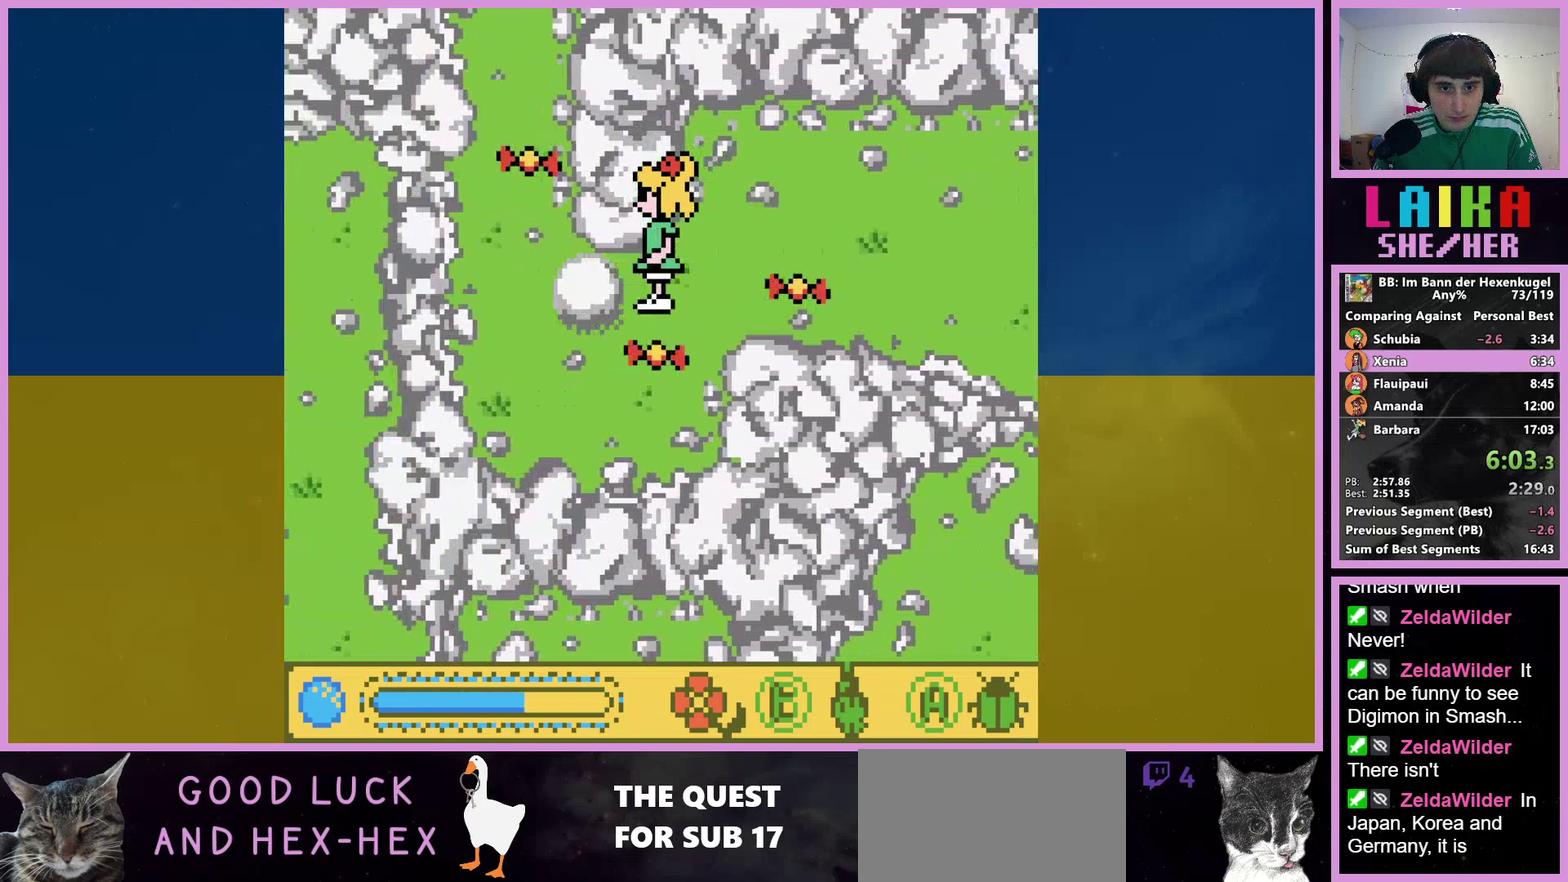
Gameplay with a controller (Nintendo layout); each line is a JSON object with the inputs held at the frame after it. "events" lists button and stick changes between this image and that frame as [ms after this image, input, new state], when the widget could be followed in between. Not read: DPAD_UP L3 R3.
{"buttons": ["DPAD_DOWN", "DPAD_LEFT"], "events": [[67, "A", "down"], [167, "A", "up"], [233, "DPAD_DOWN", "down"], [300, "DPAD_LEFT", "up"], [500, "DPAD_LEFT", "down"]]}
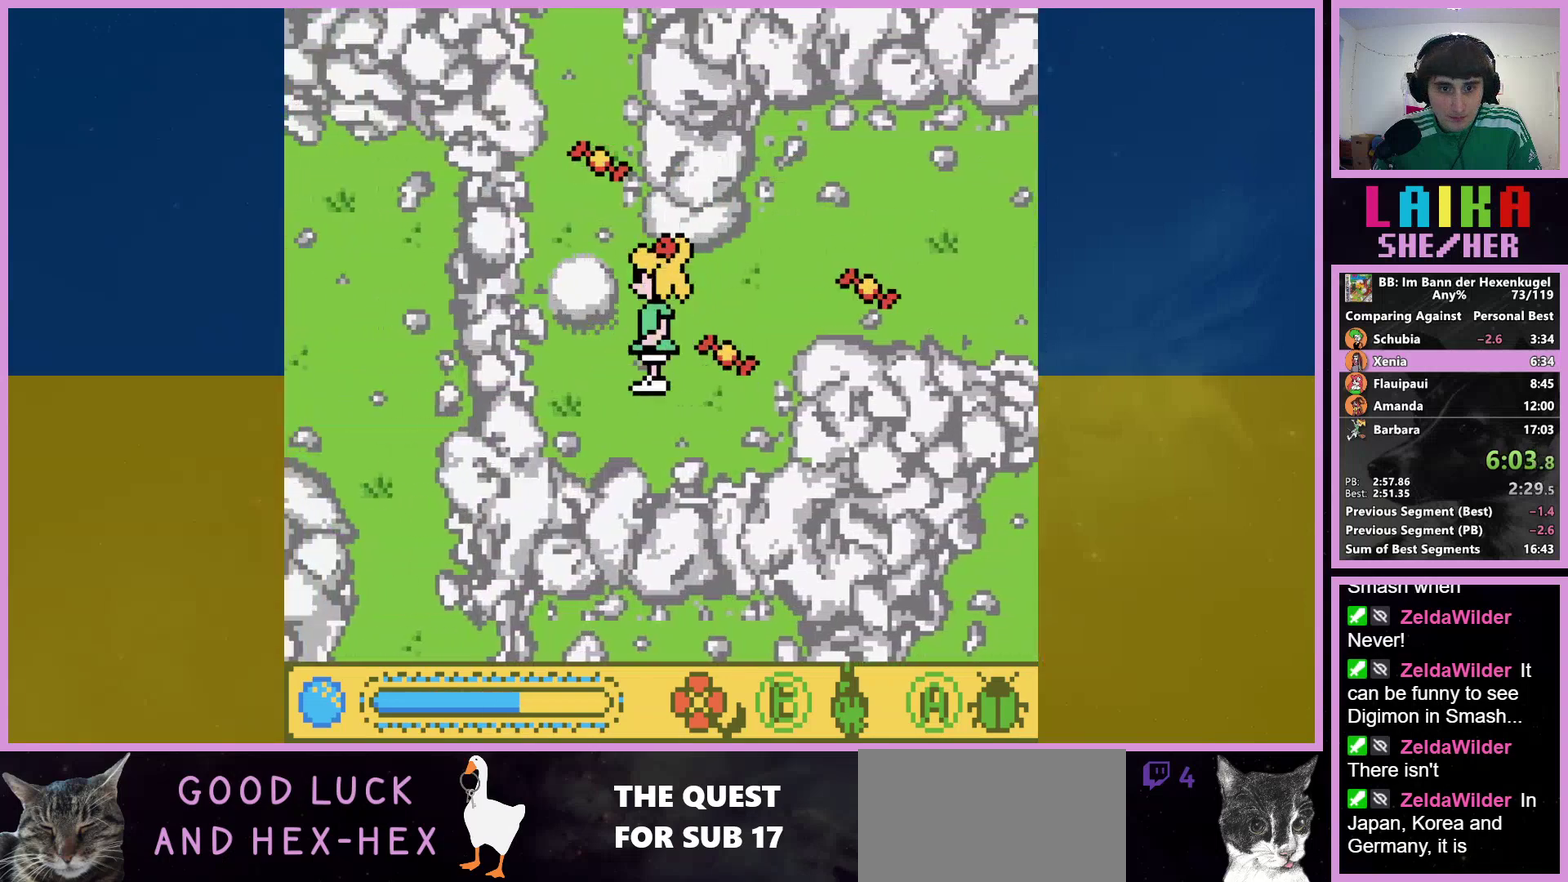
{"buttons": [], "events": [[67, "DPAD_DOWN", "up"], [367, "A", "down"], [367, "DPAD_LEFT", "up"], [500, "A", "up"]]}
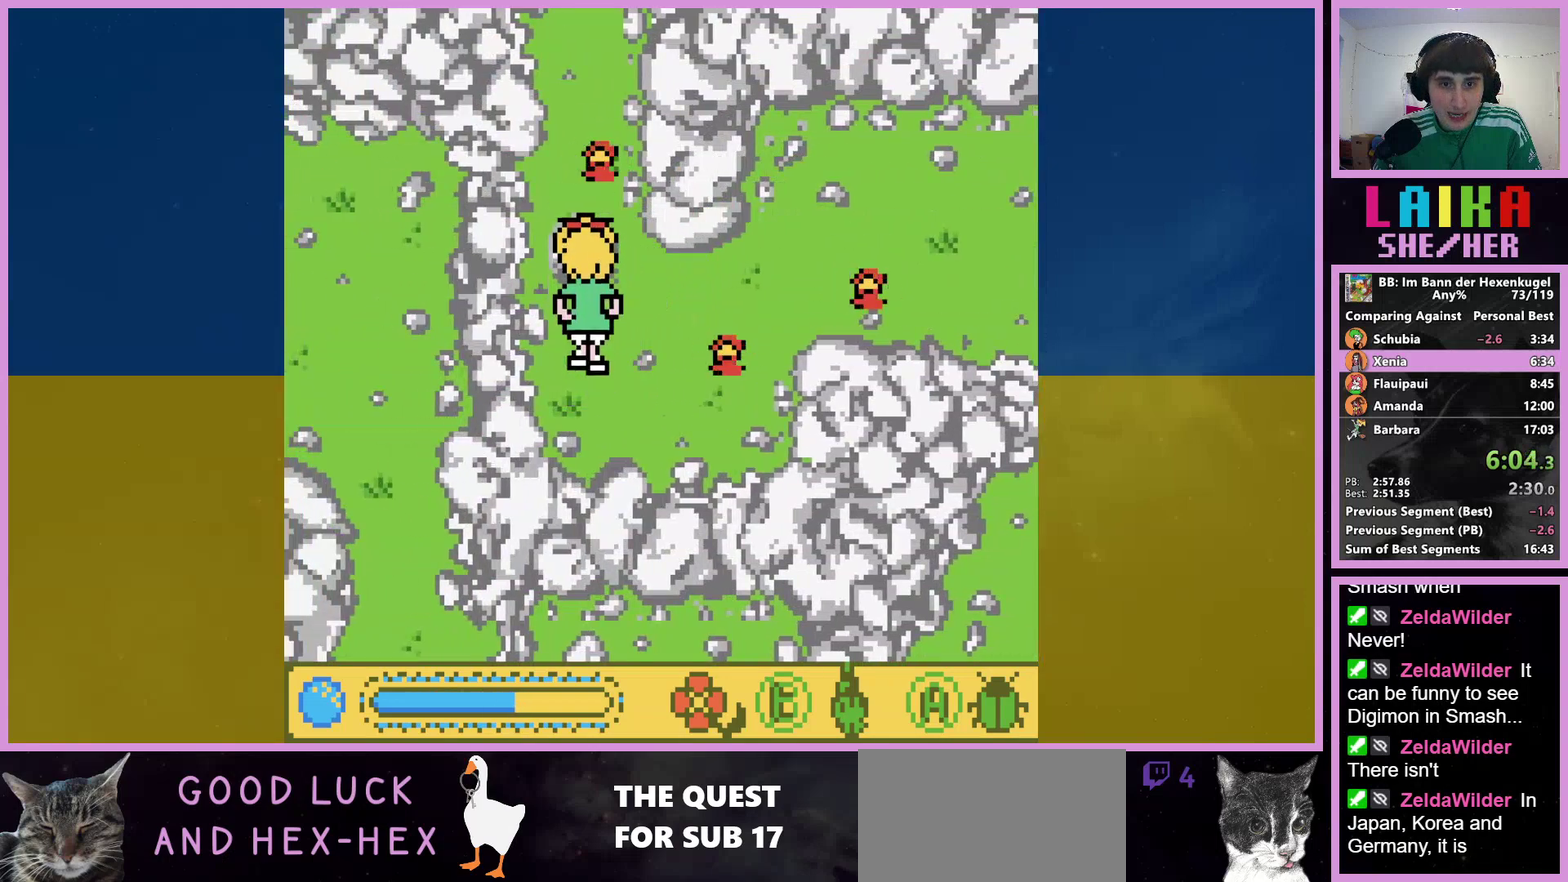
{"buttons": ["A"], "events": [[200, "A", "down"], [267, "A", "up"], [500, "A", "down"]]}
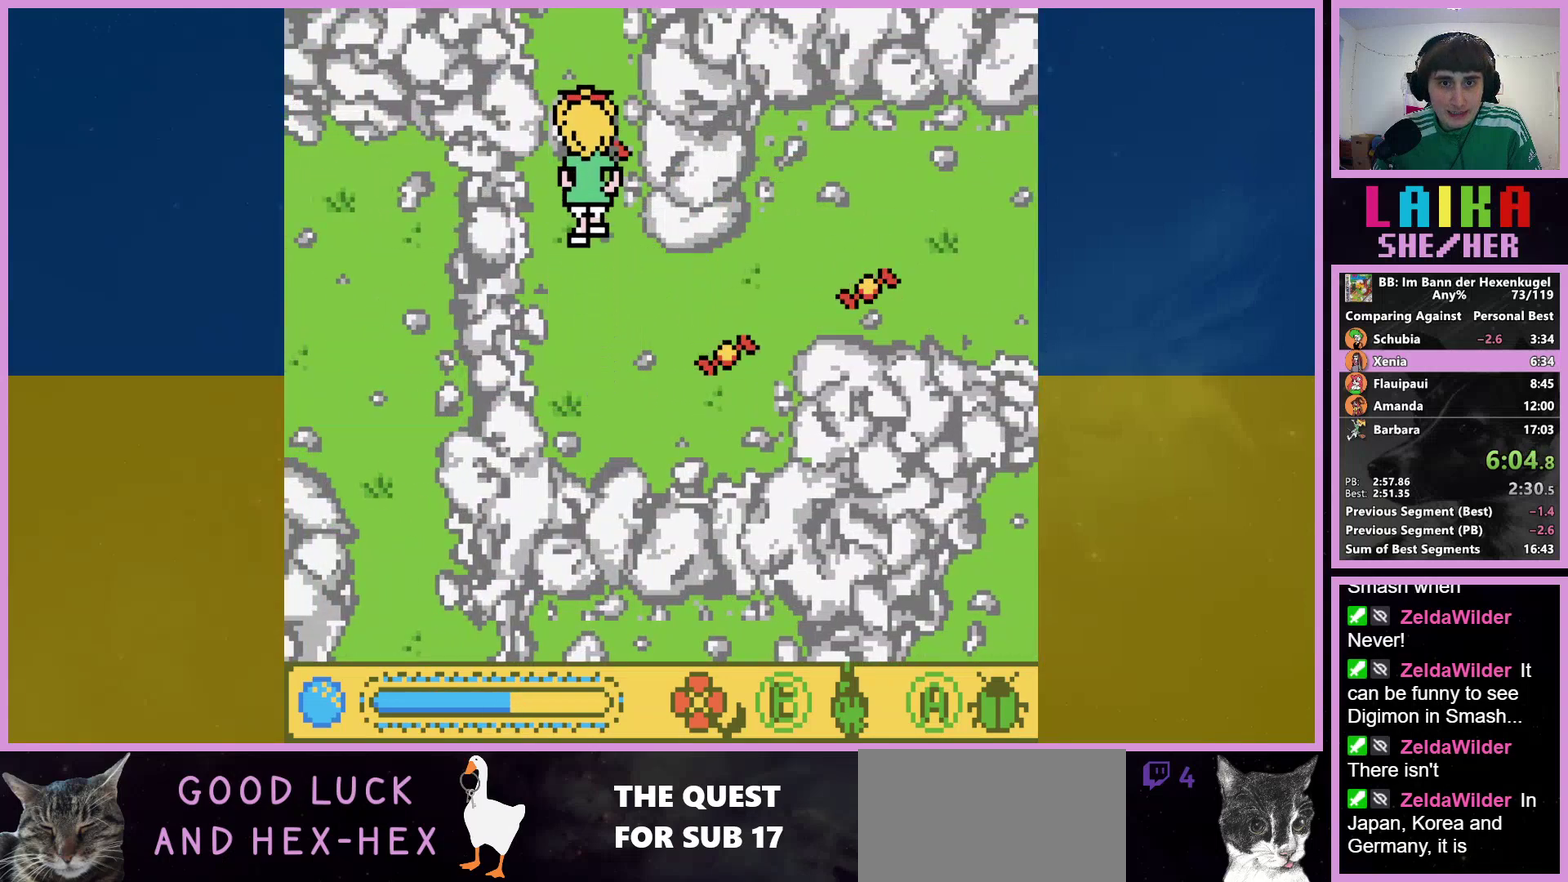
{"buttons": [], "events": [[100, "A", "up"], [333, "A", "down"], [433, "A", "up"]]}
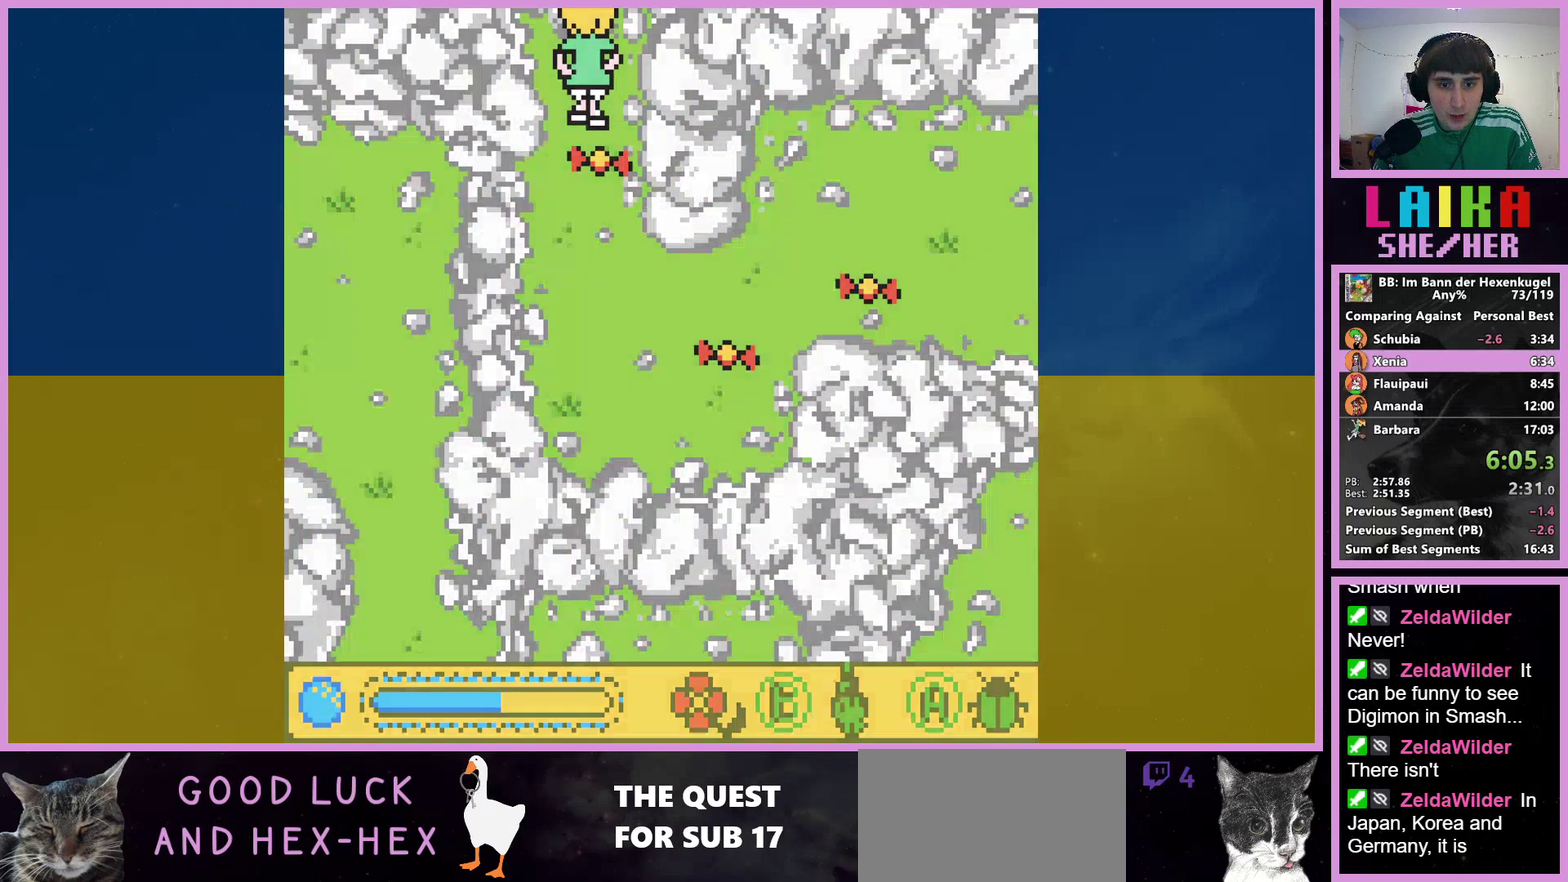
{"buttons": [], "events": []}
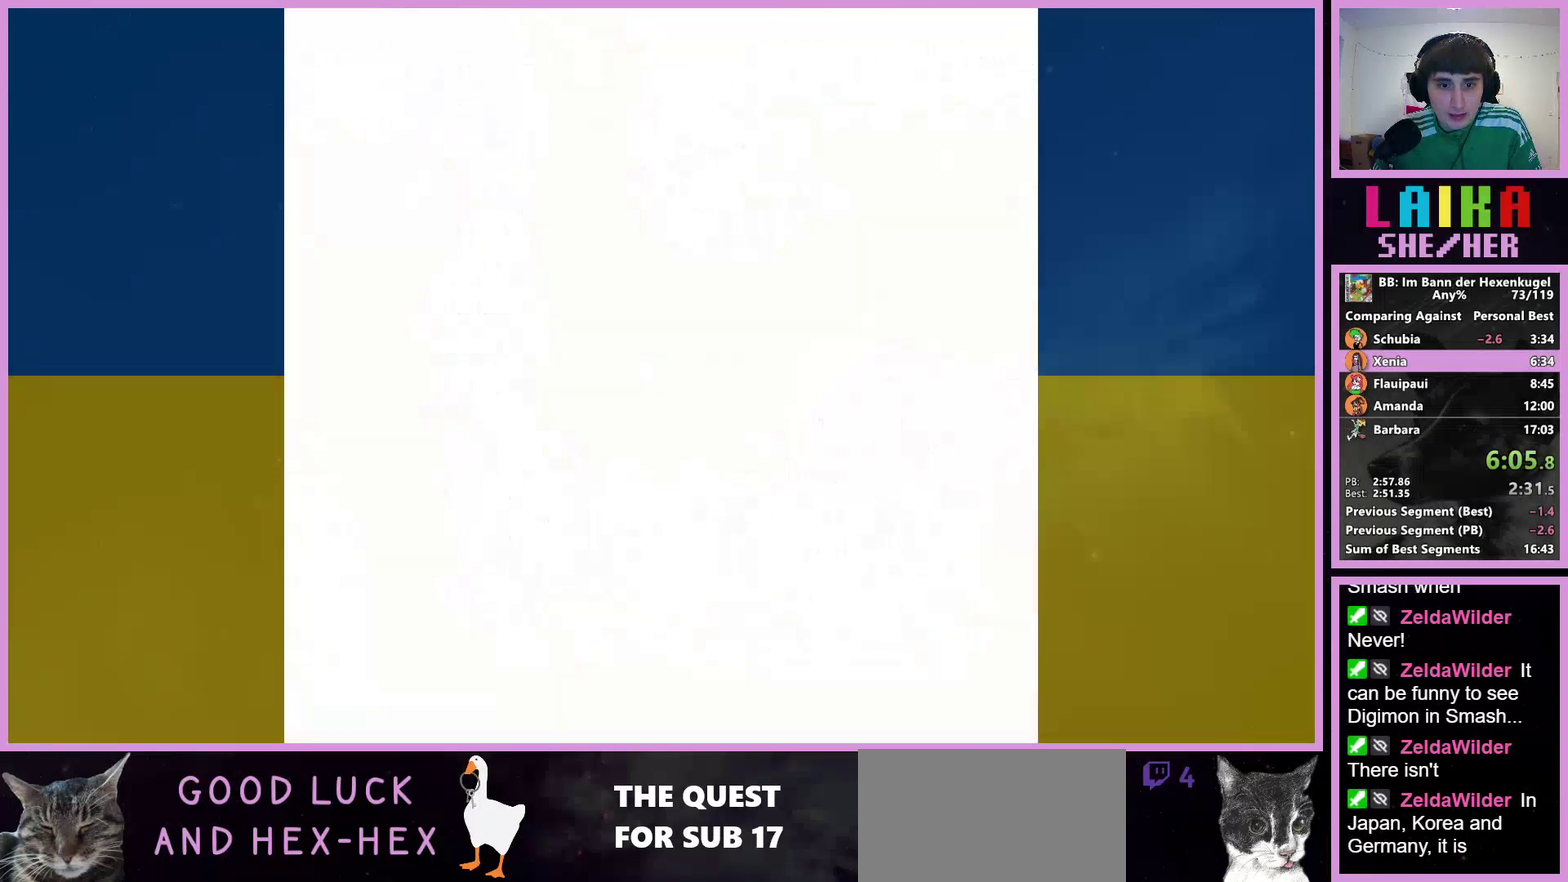
{"buttons": [], "events": []}
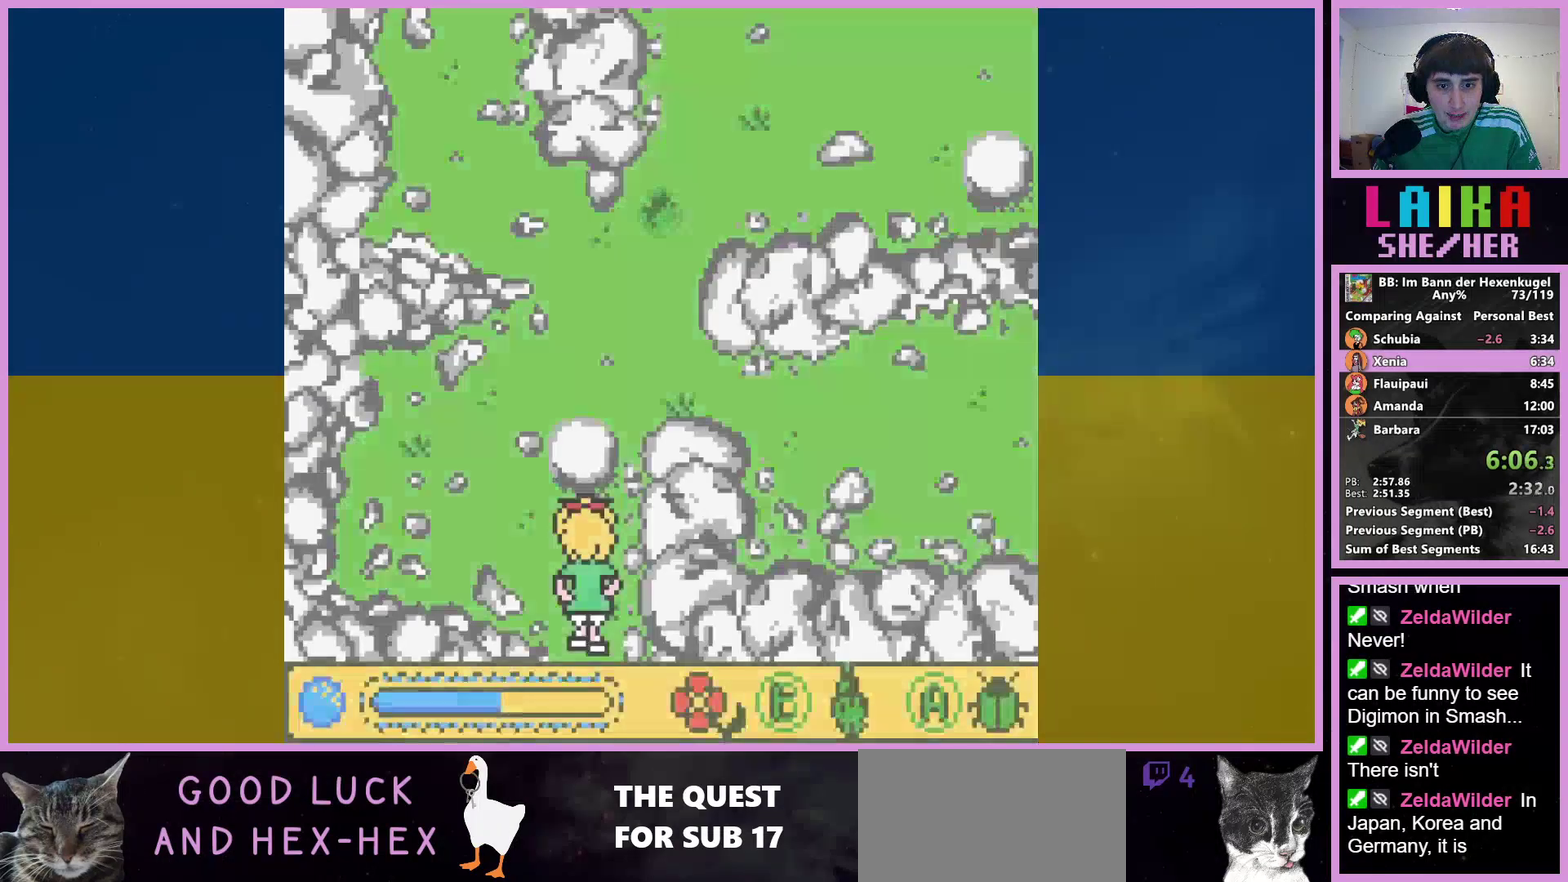
{"buttons": [], "events": []}
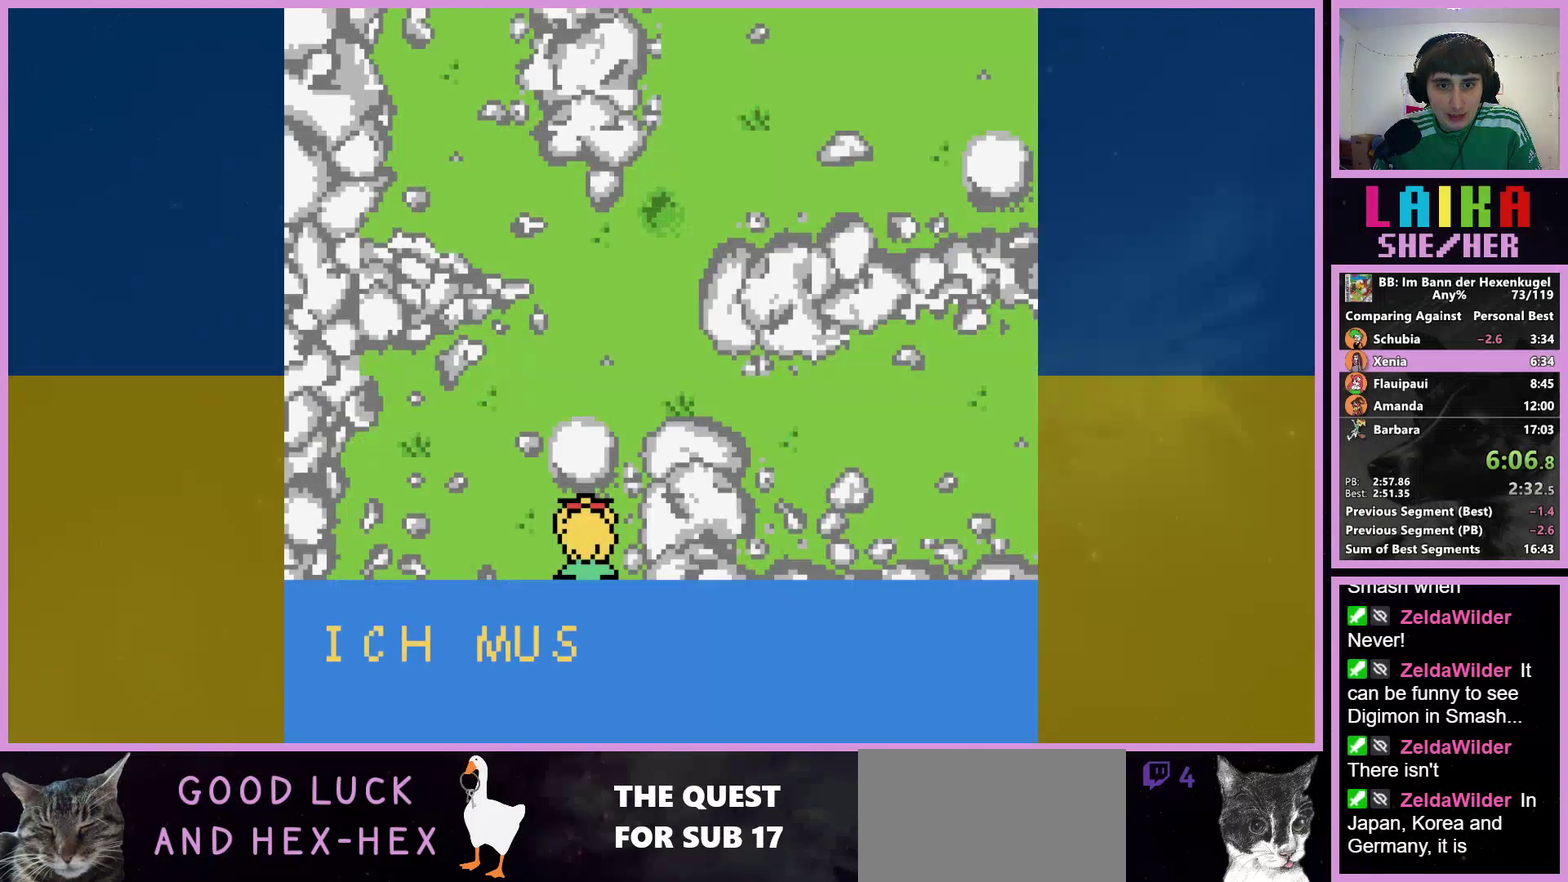
{"buttons": [], "events": []}
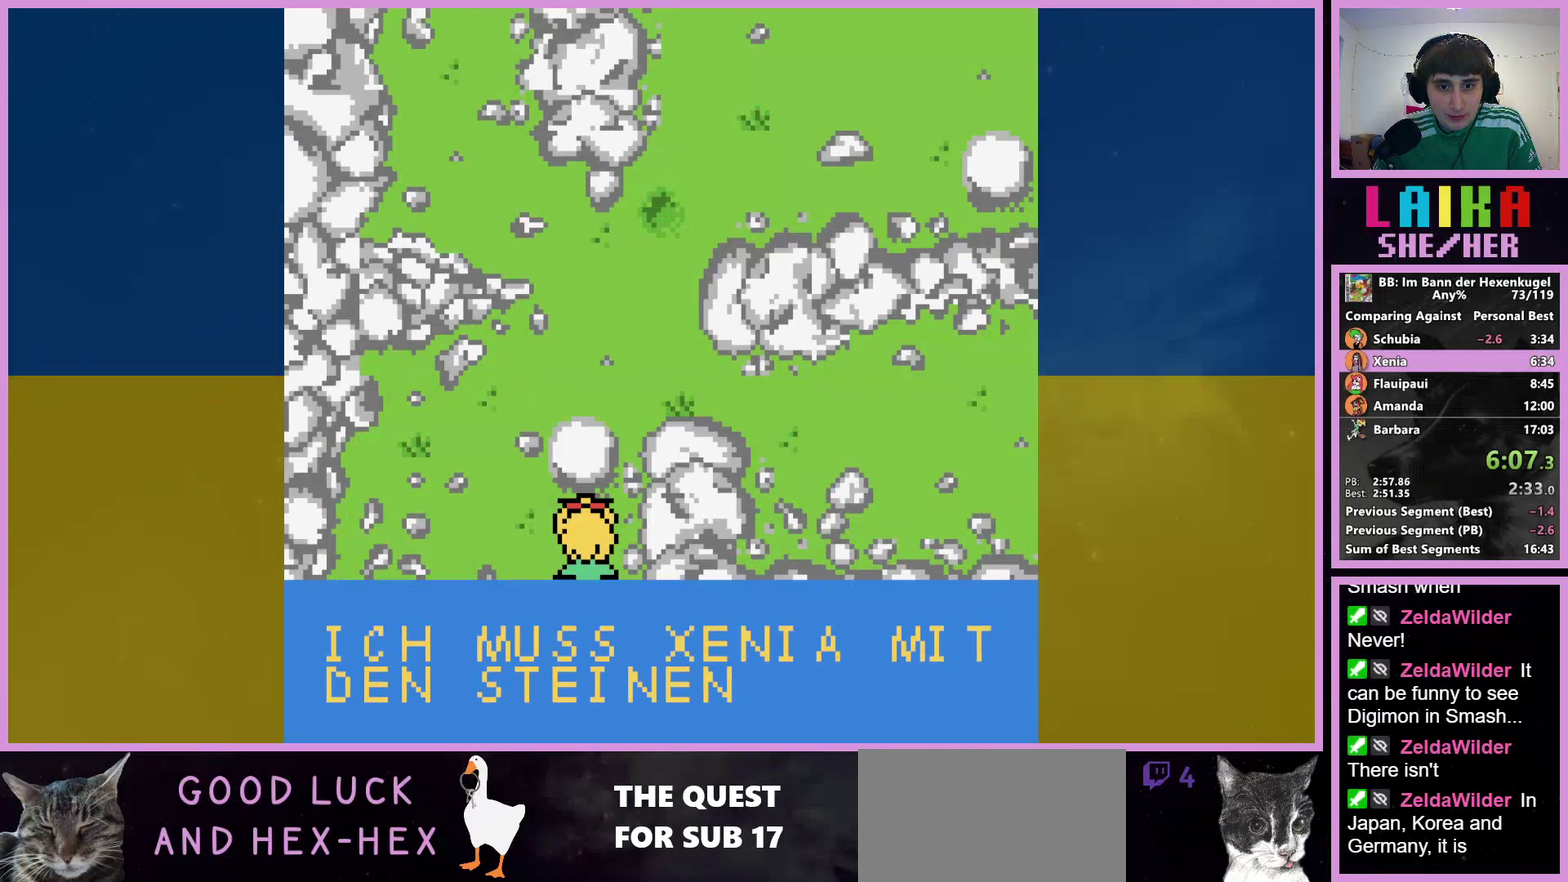
{"buttons": [], "events": [[333, "SELECT", "down"], [433, "SELECT", "up"]]}
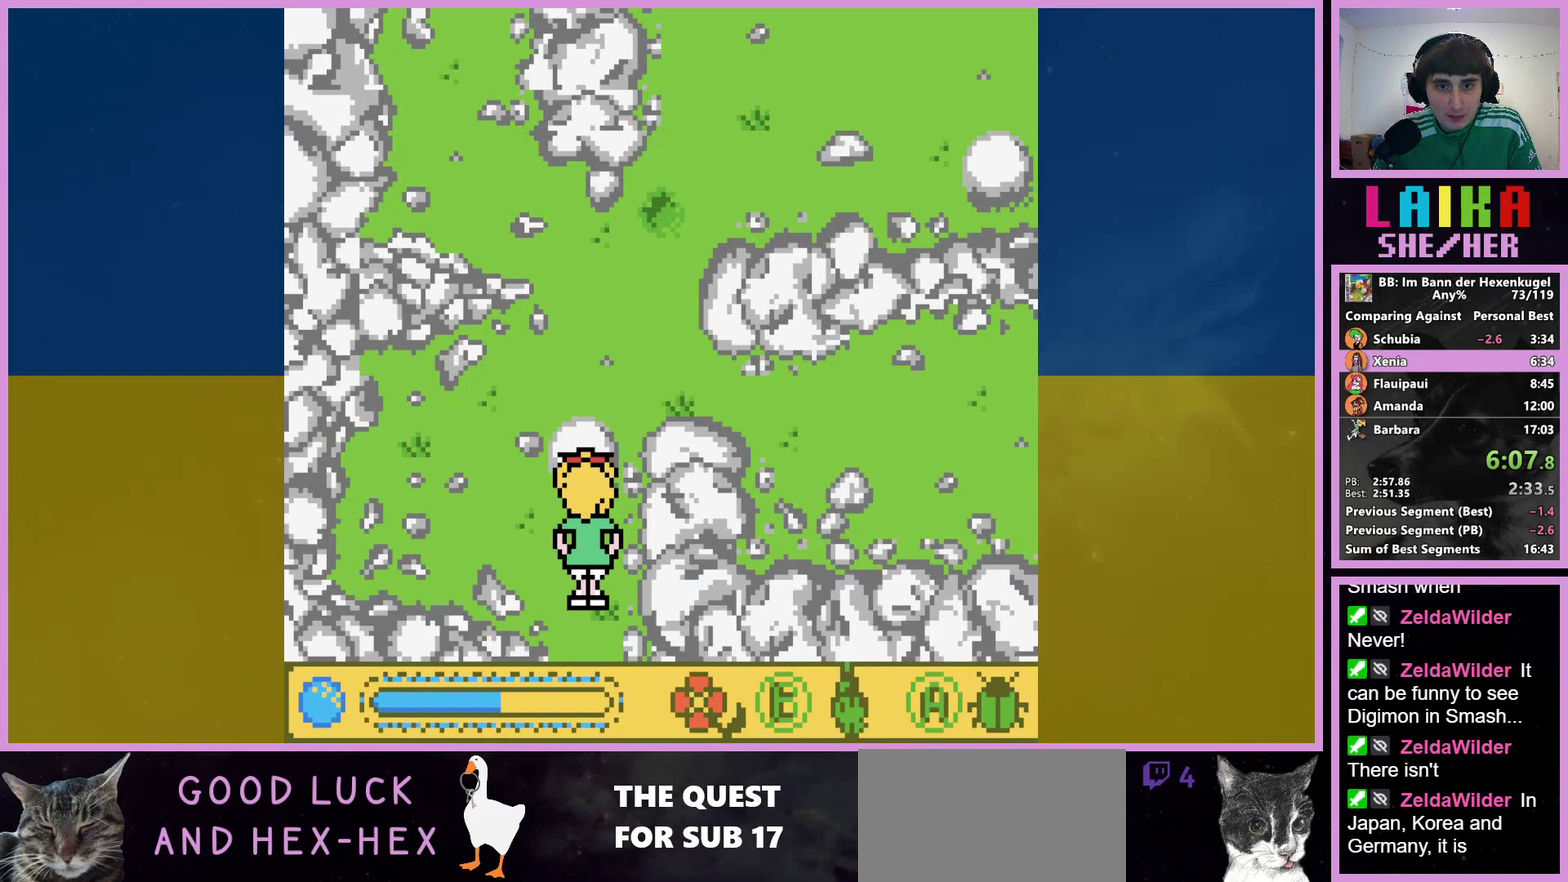
{"buttons": [], "events": [[233, "A", "down"], [333, "A", "up"]]}
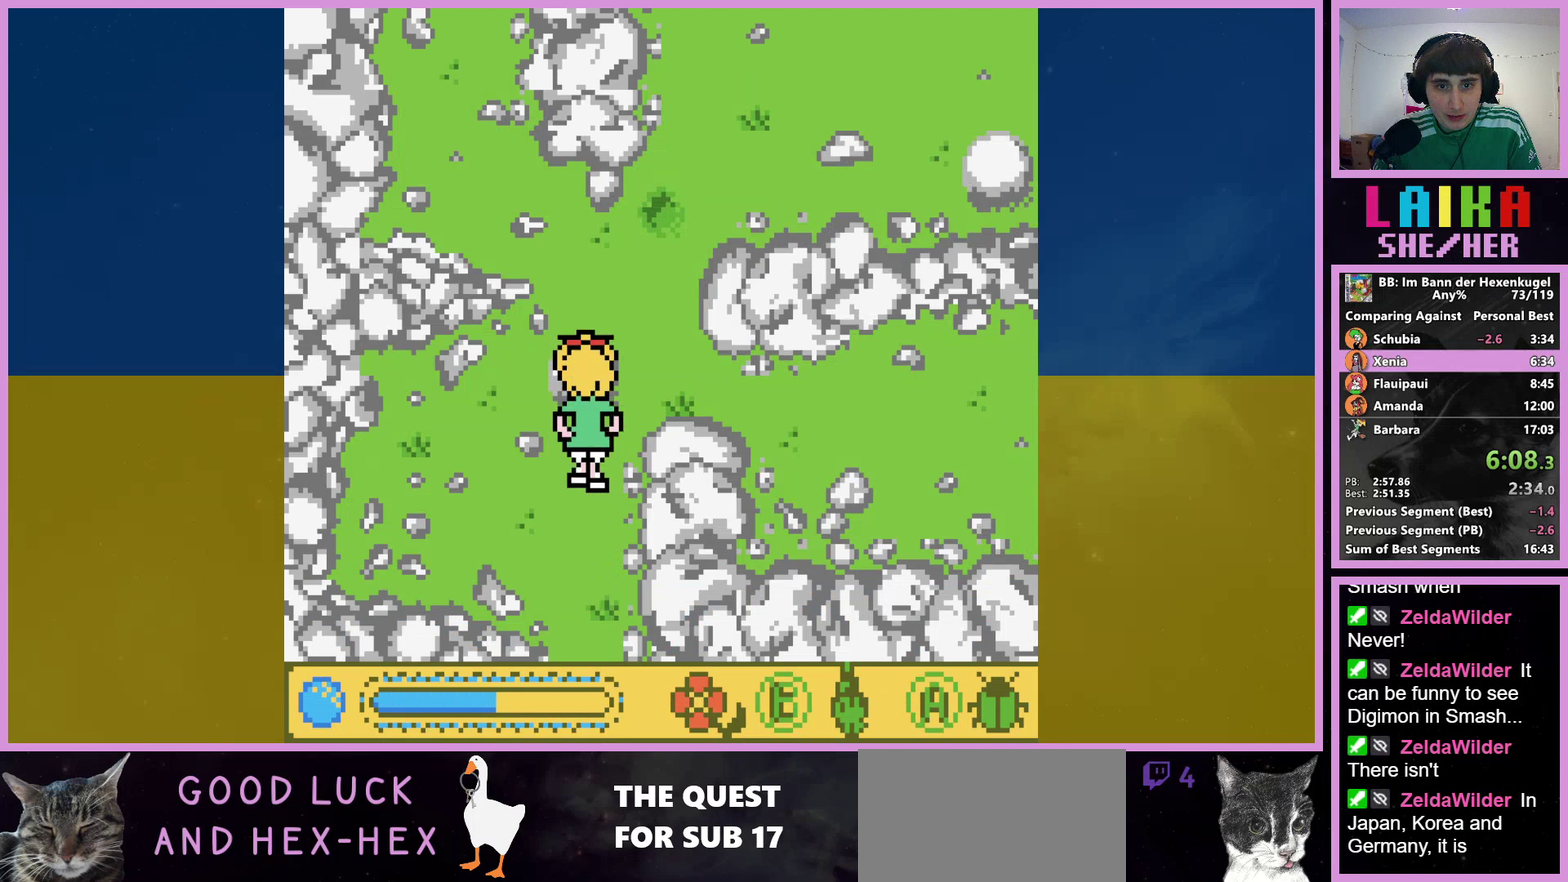
{"buttons": ["DPAD_LEFT"], "events": [[133, "A", "down"], [233, "A", "up"], [233, "DPAD_LEFT", "down"]]}
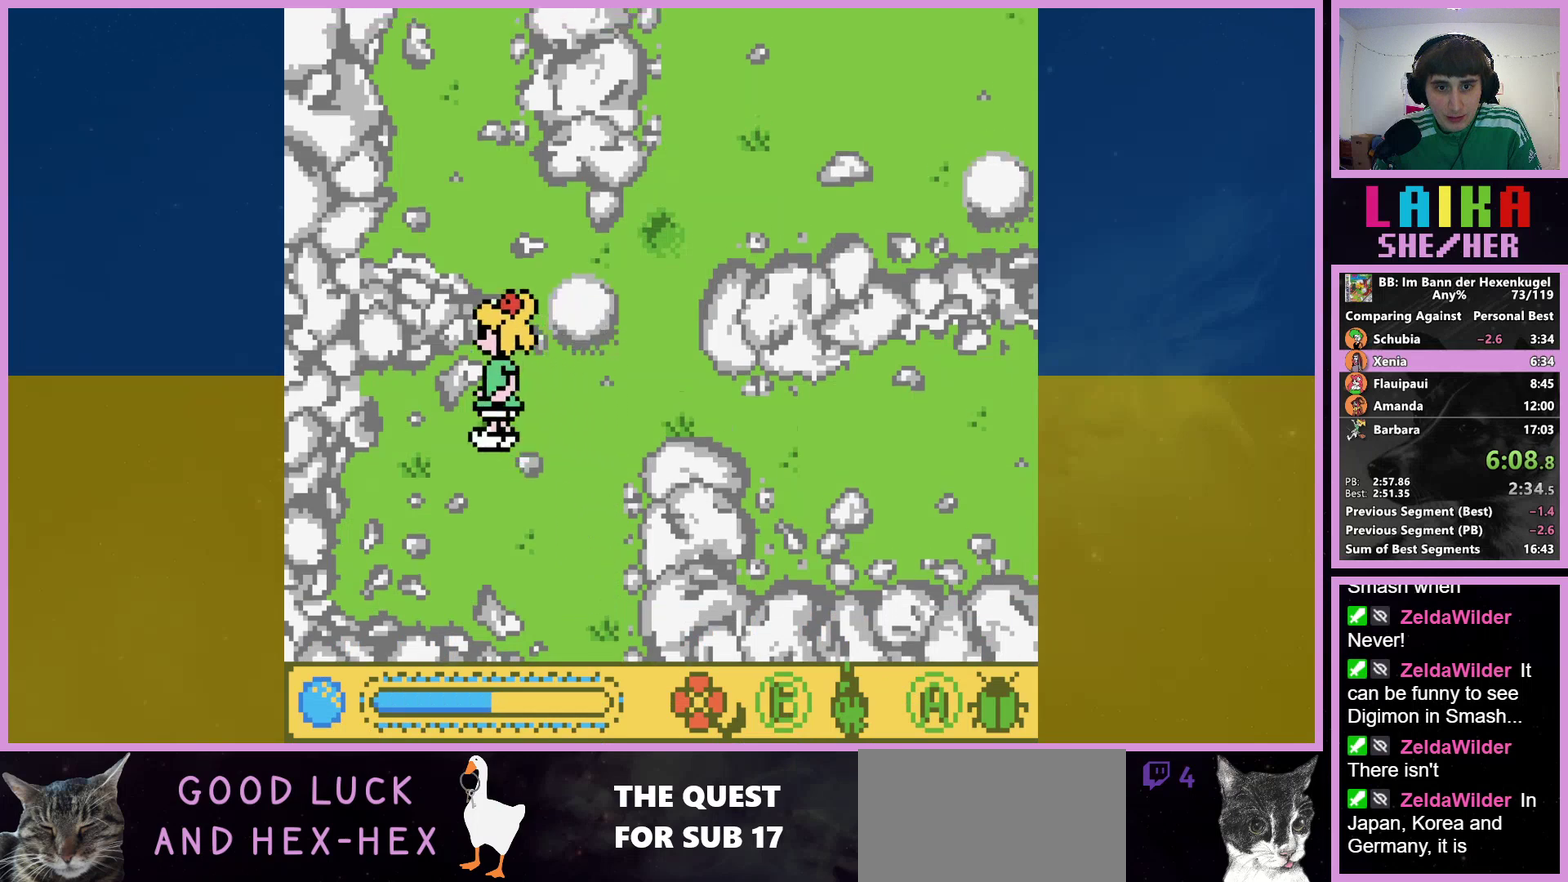
{"buttons": ["DPAD_DOWN", "DPAD_RIGHT"], "events": [[67, "DPAD_LEFT", "up"], [100, "DPAD_RIGHT", "down"], [267, "A", "down"], [433, "A", "up"], [467, "DPAD_DOWN", "down"]]}
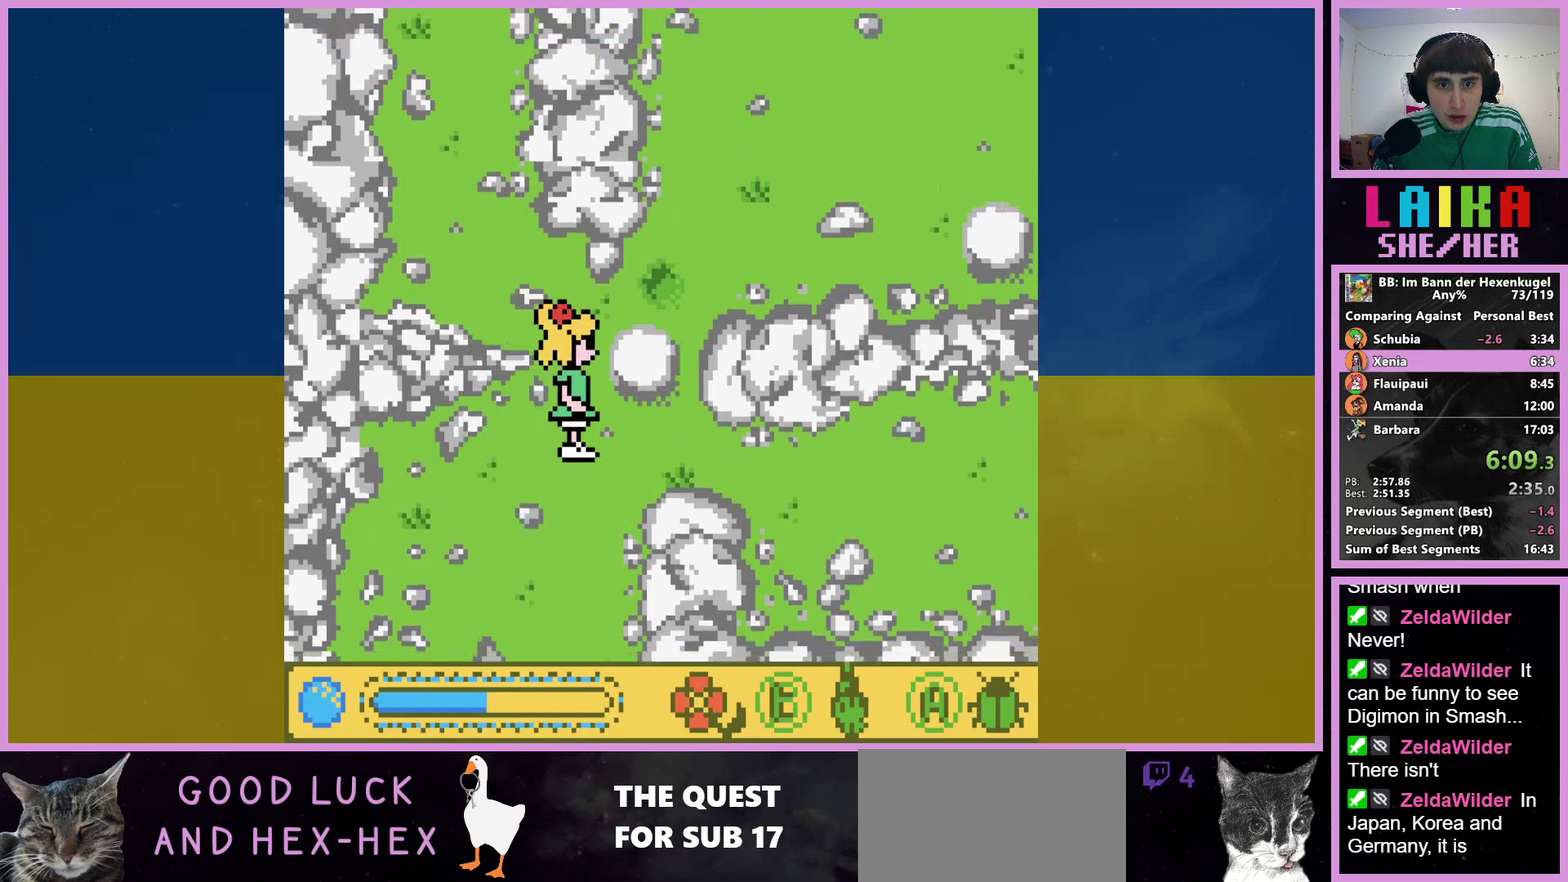
{"buttons": ["DPAD_RIGHT"], "events": [[167, "DPAD_DOWN", "up"], [300, "DPAD_RIGHT", "up"], [333, "A", "down"], [433, "DPAD_RIGHT", "down"], [500, "A", "up"]]}
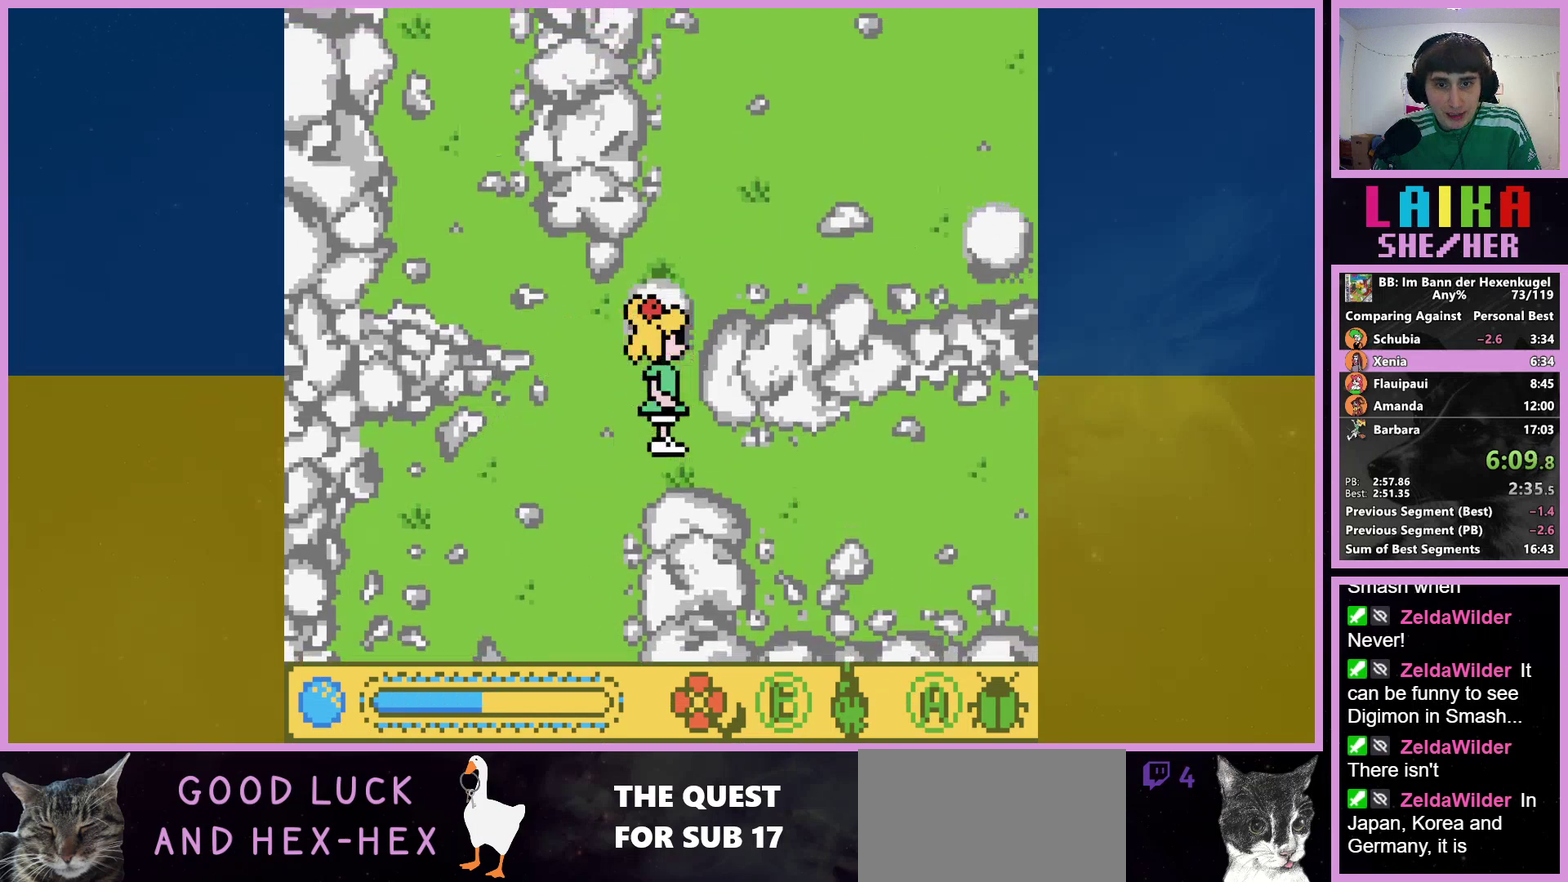
{"buttons": ["DPAD_RIGHT"], "events": [[33, "DPAD_DOWN", "down"], [233, "DPAD_DOWN", "up"]]}
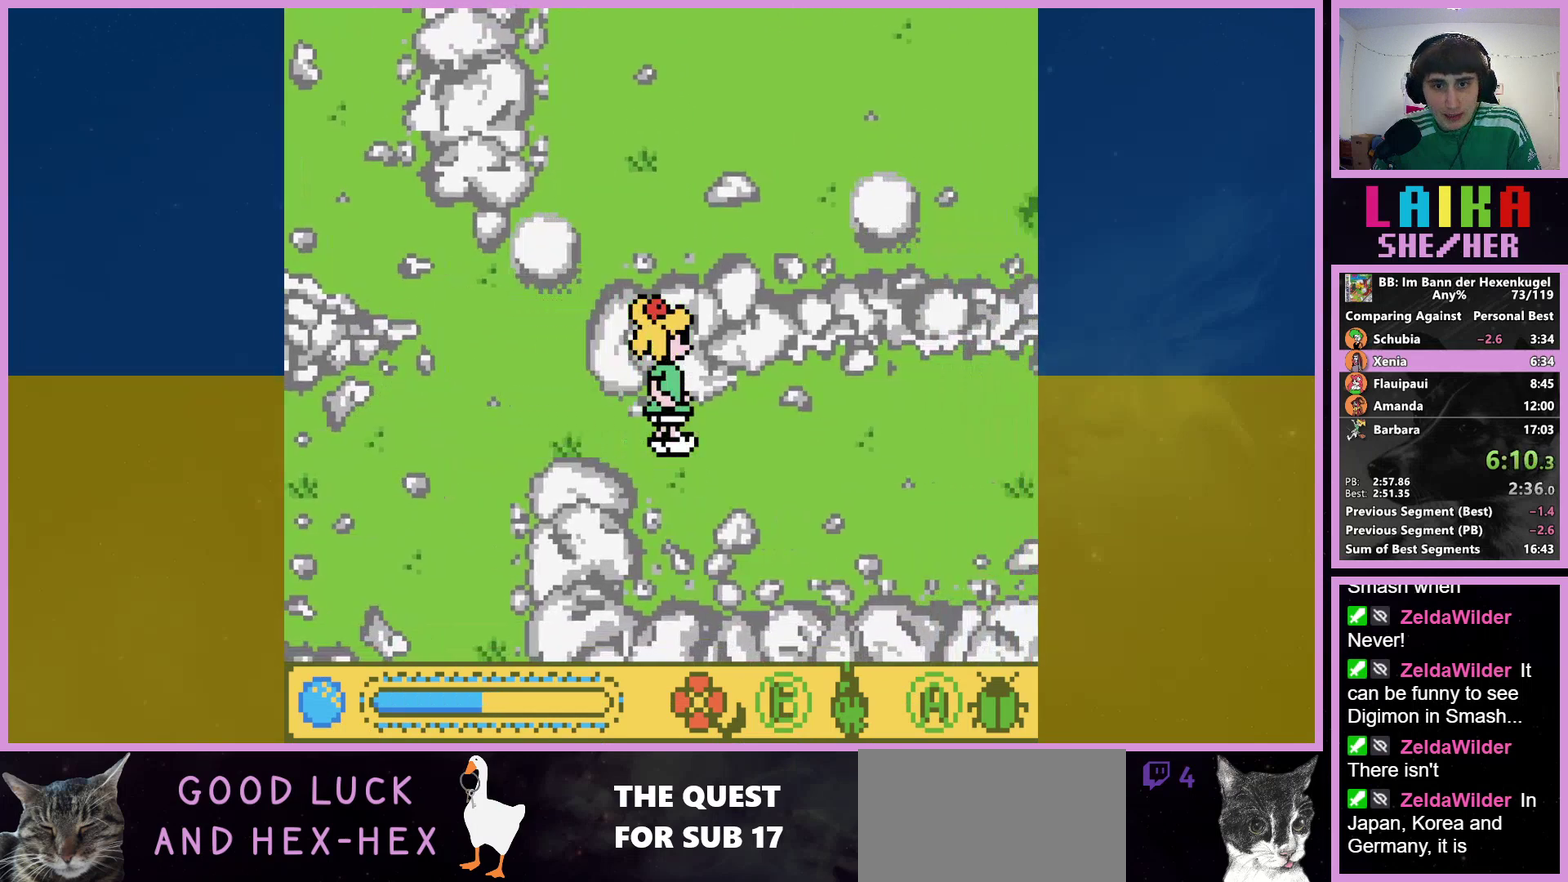
{"buttons": ["DPAD_RIGHT"], "events": []}
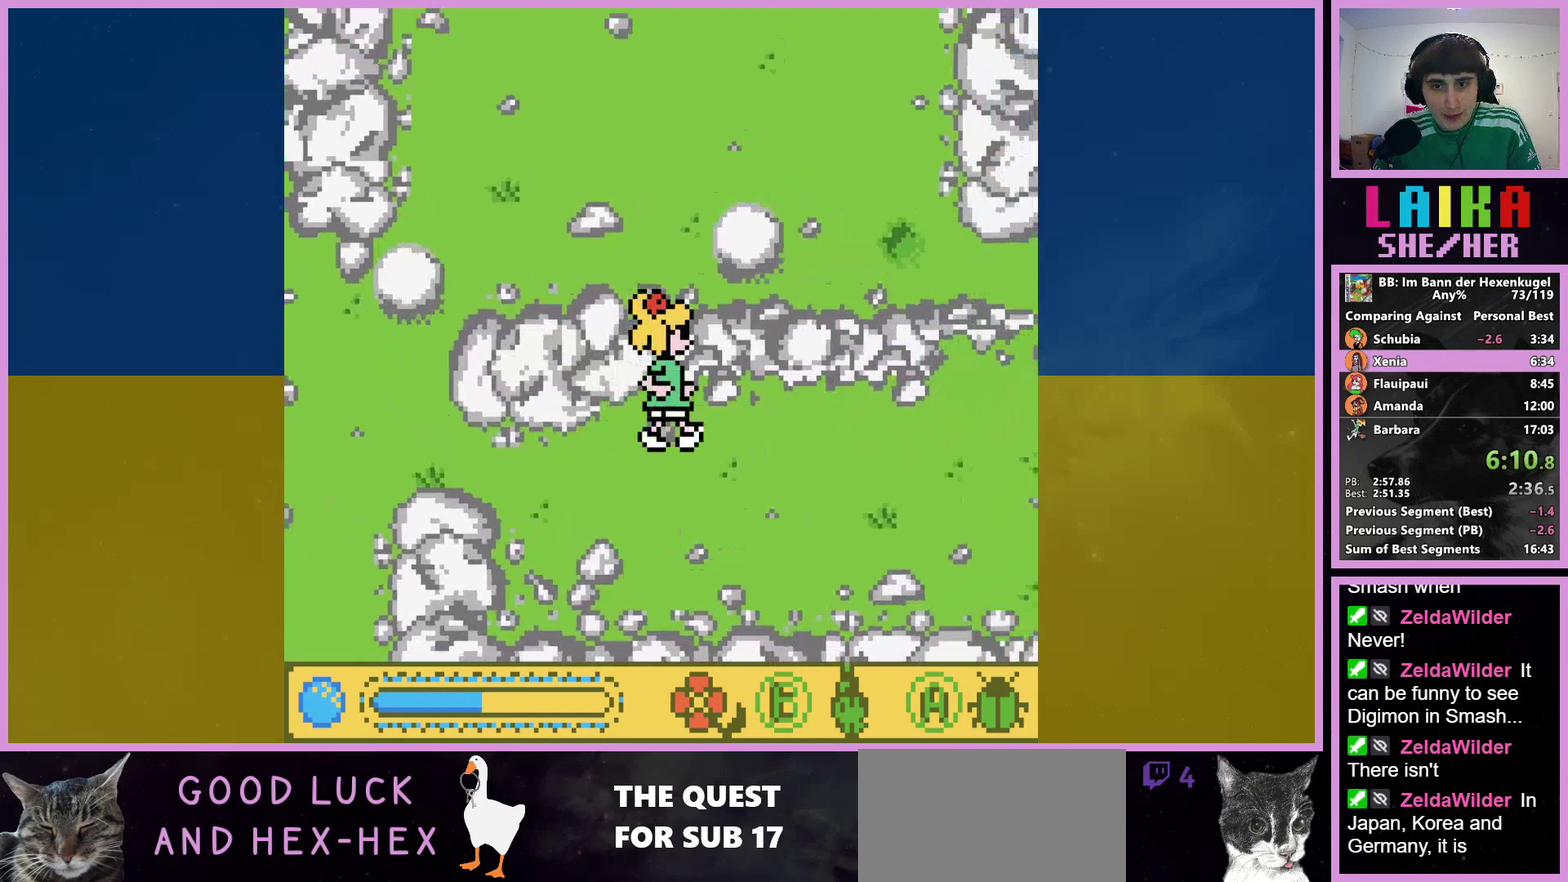
{"buttons": ["DPAD_RIGHT"], "events": []}
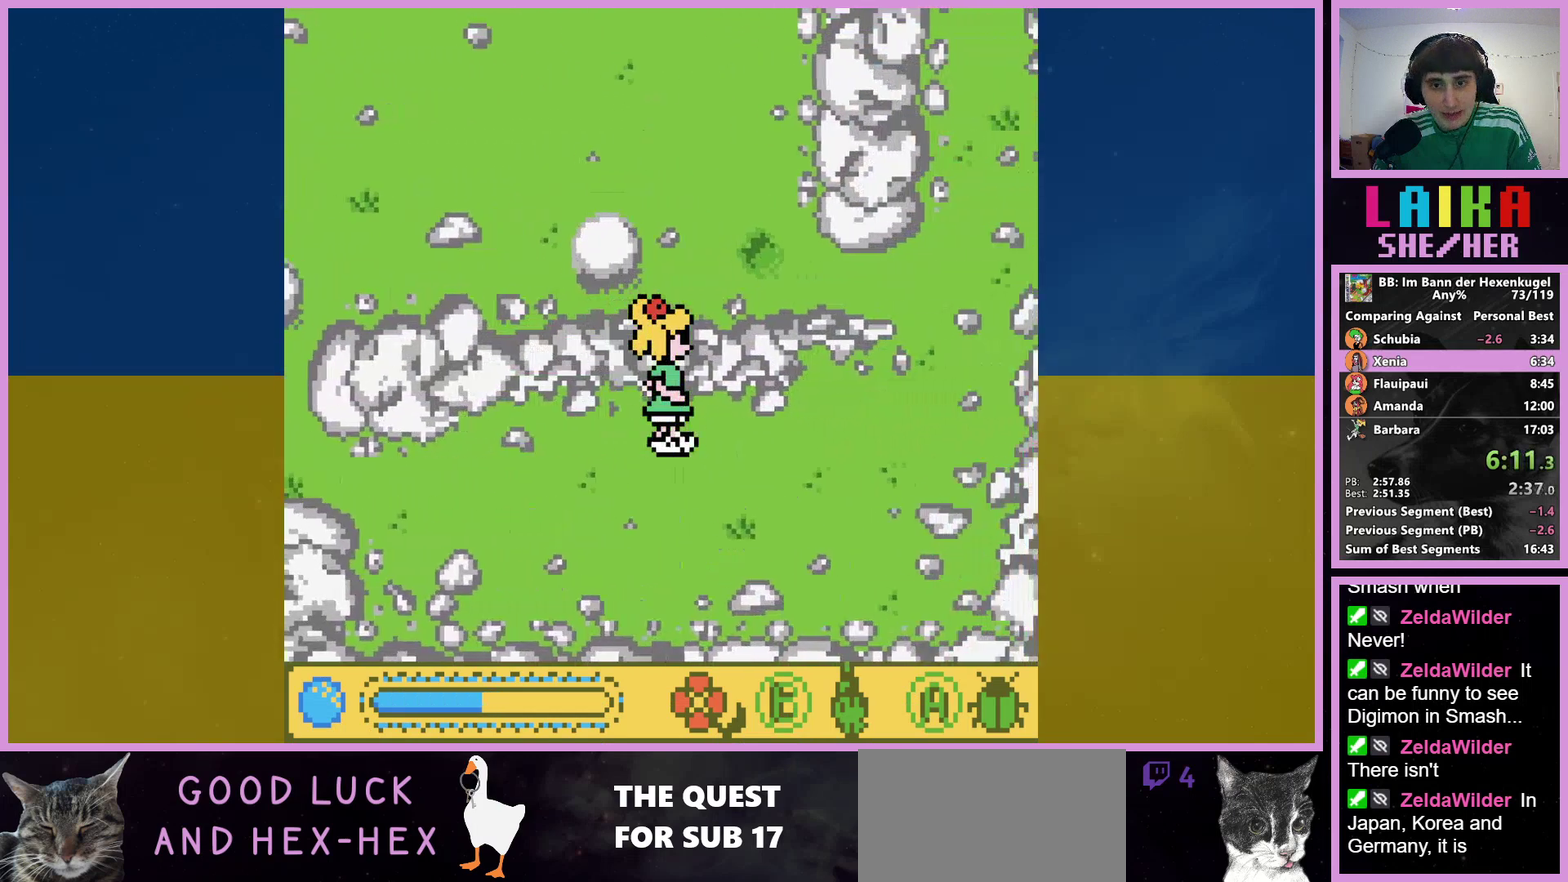
{"buttons": ["DPAD_RIGHT"], "events": []}
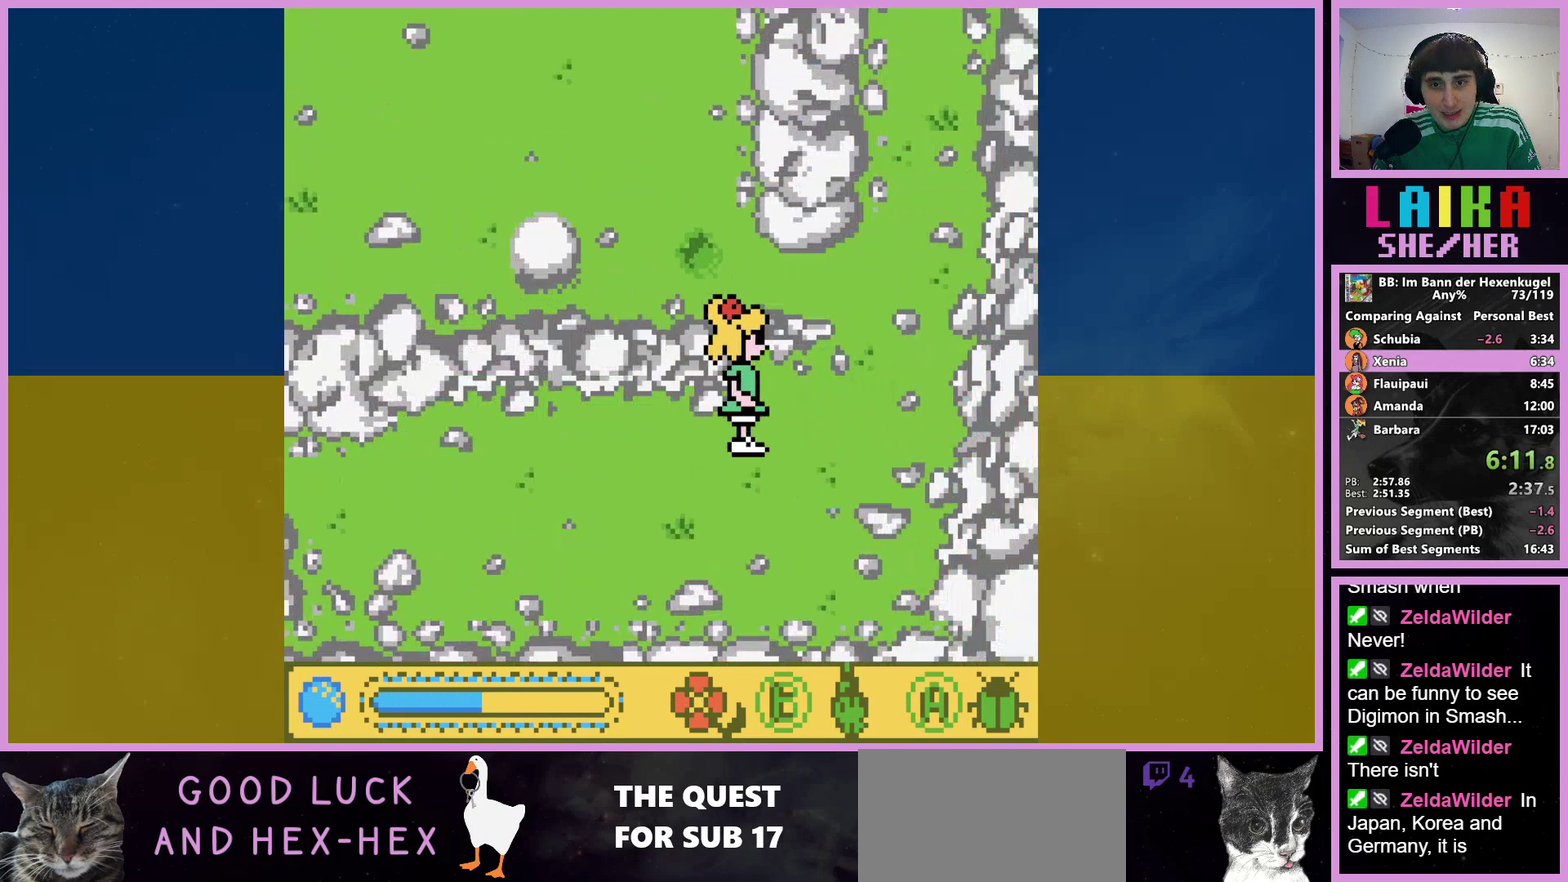
{"buttons": ["DPAD_RIGHT"], "events": []}
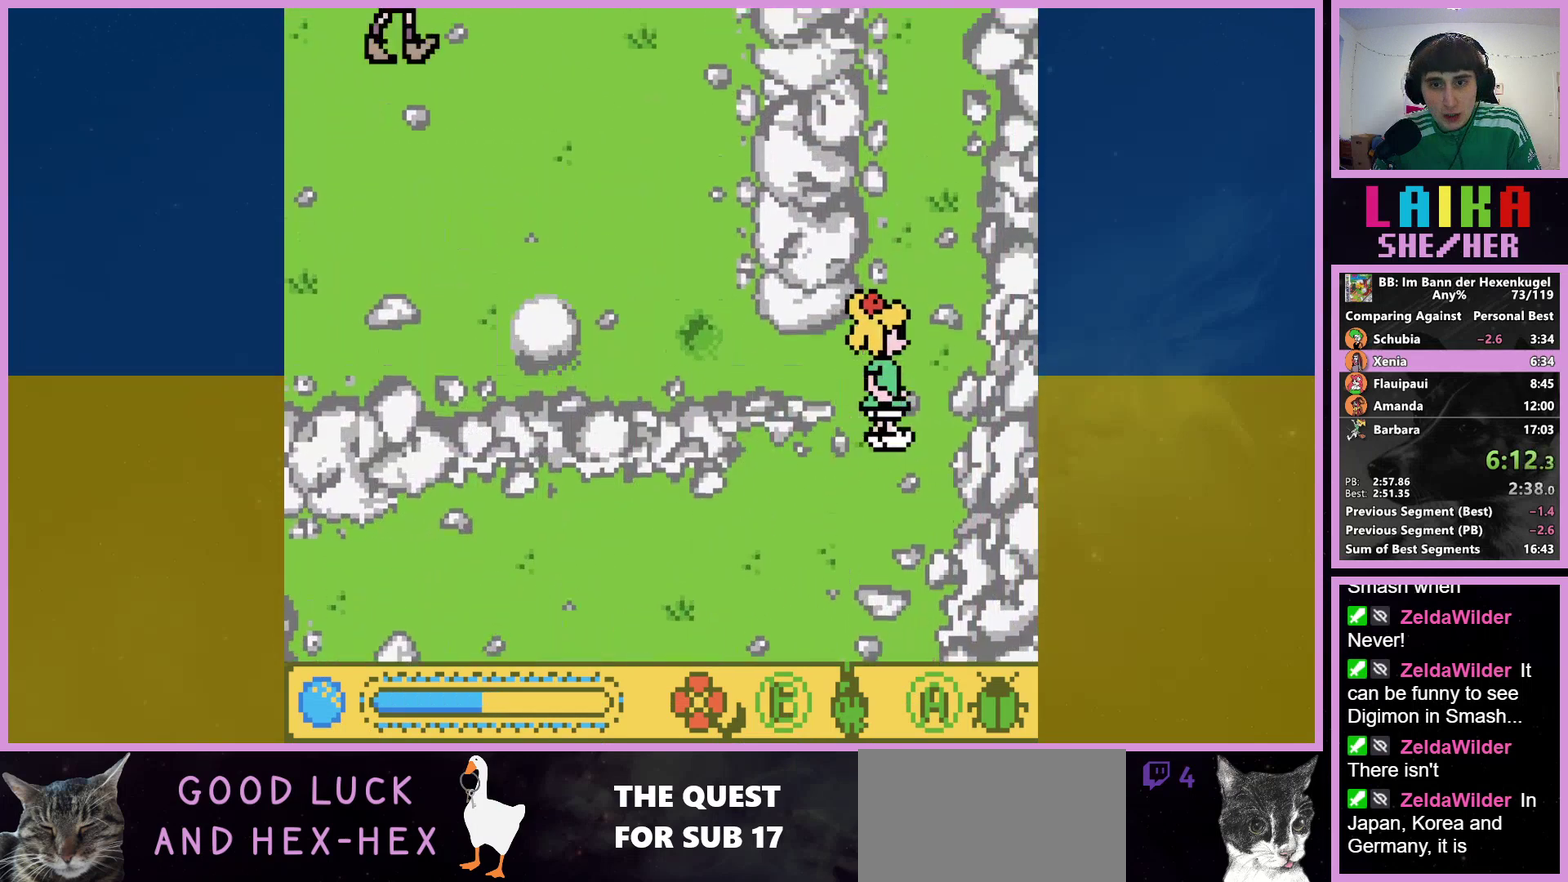
{"buttons": ["DPAD_LEFT"], "events": [[67, "DPAD_LEFT", "down"], [67, "DPAD_RIGHT", "up"]]}
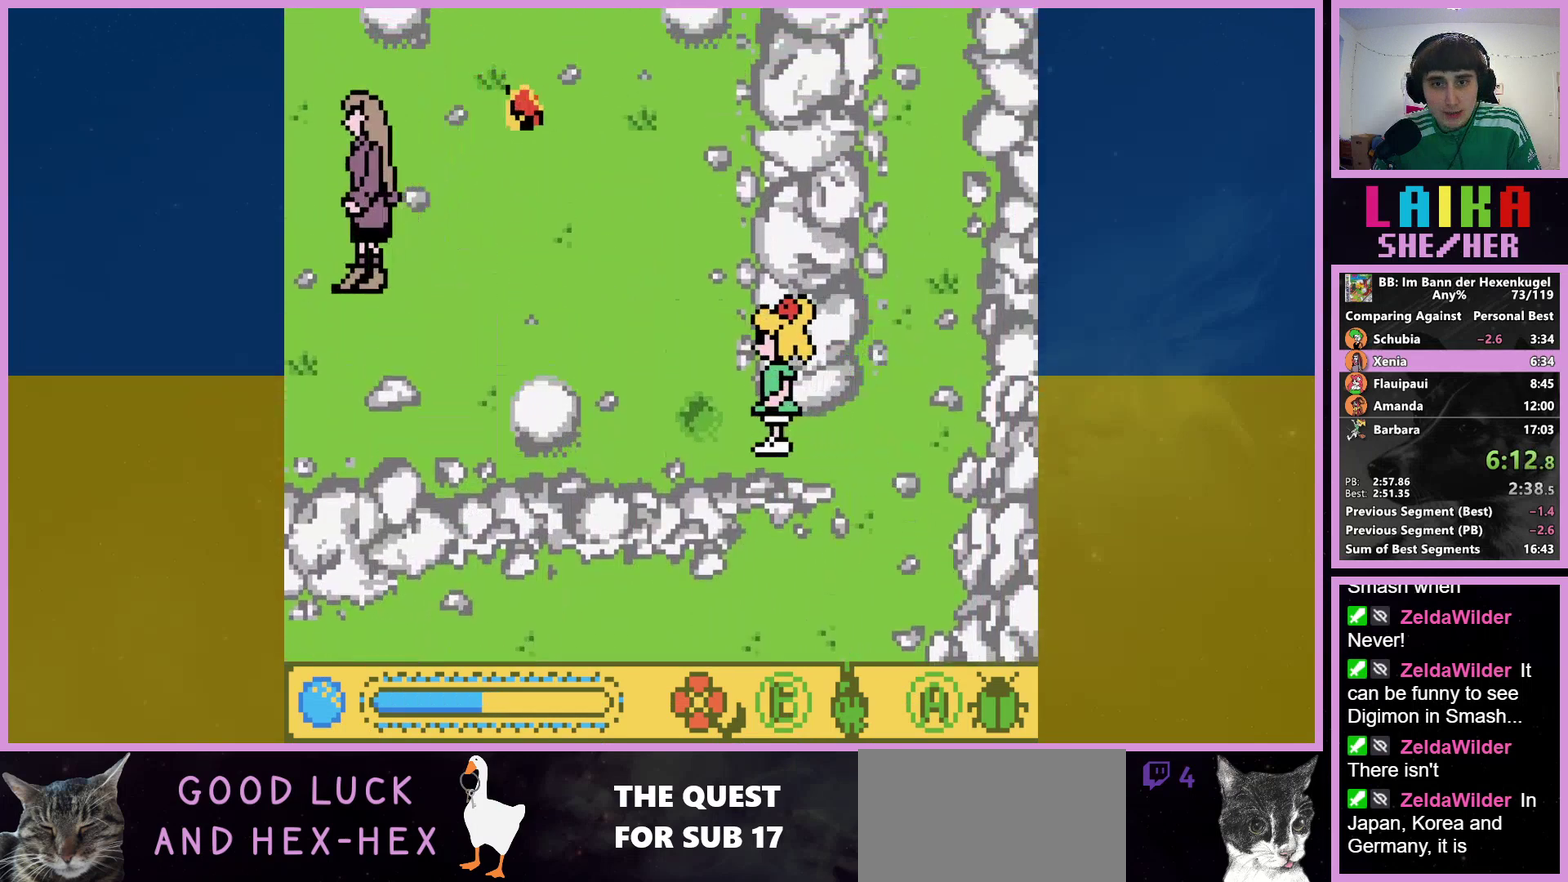
{"buttons": ["DPAD_LEFT"], "events": []}
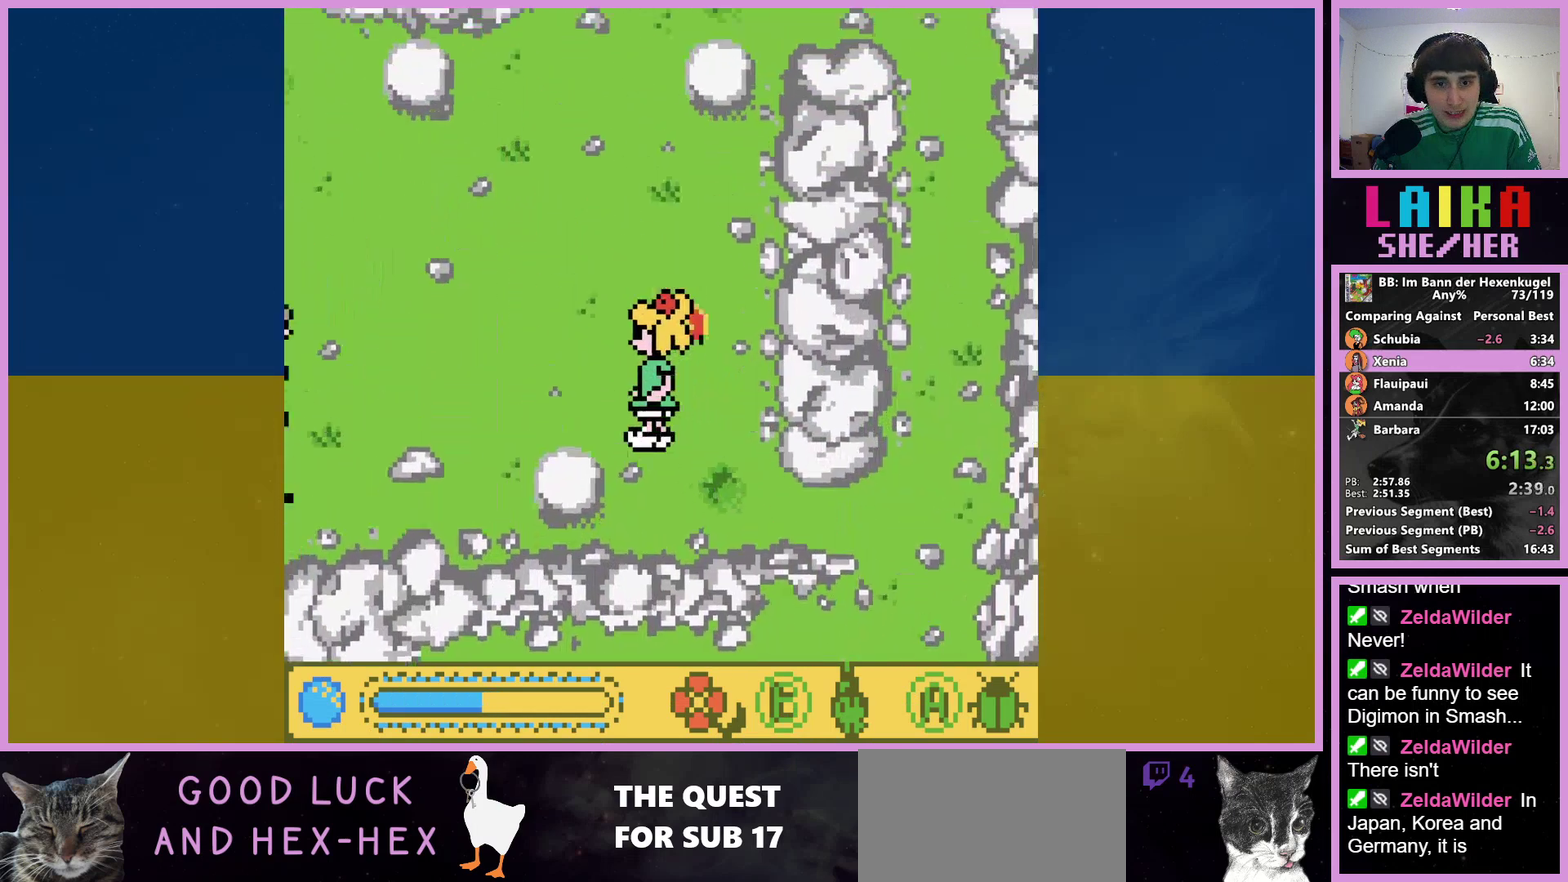
{"buttons": ["DPAD_DOWN", "DPAD_LEFT"], "events": [[467, "DPAD_DOWN", "down"]]}
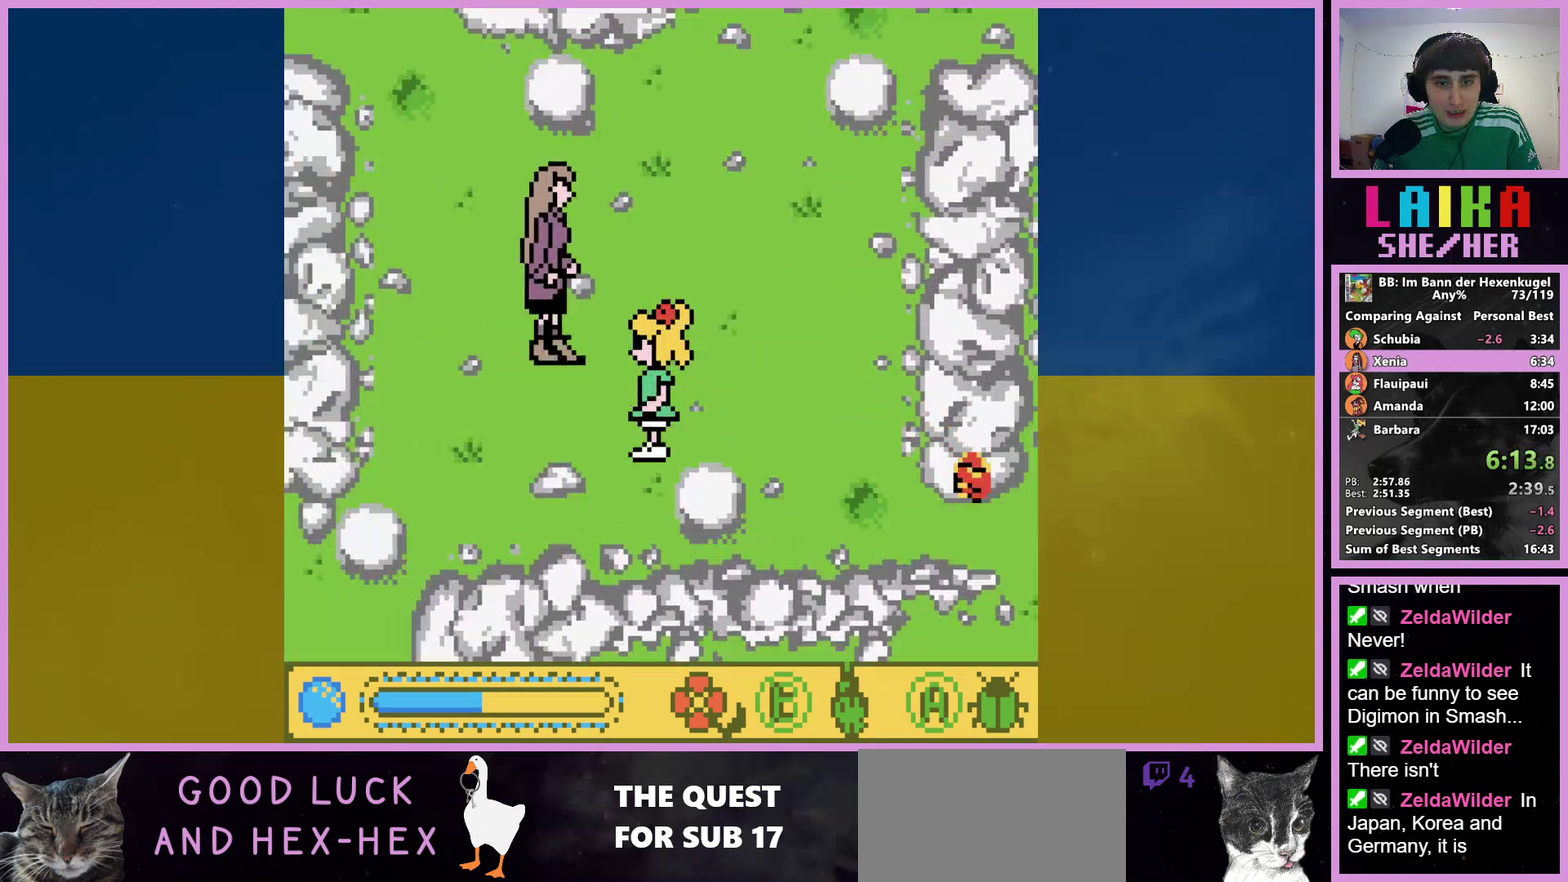
{"buttons": ["DPAD_RIGHT"], "events": [[167, "DPAD_LEFT", "up"], [167, "DPAD_RIGHT", "down"], [300, "A", "down"], [300, "DPAD_DOWN", "up"], [400, "A", "up"]]}
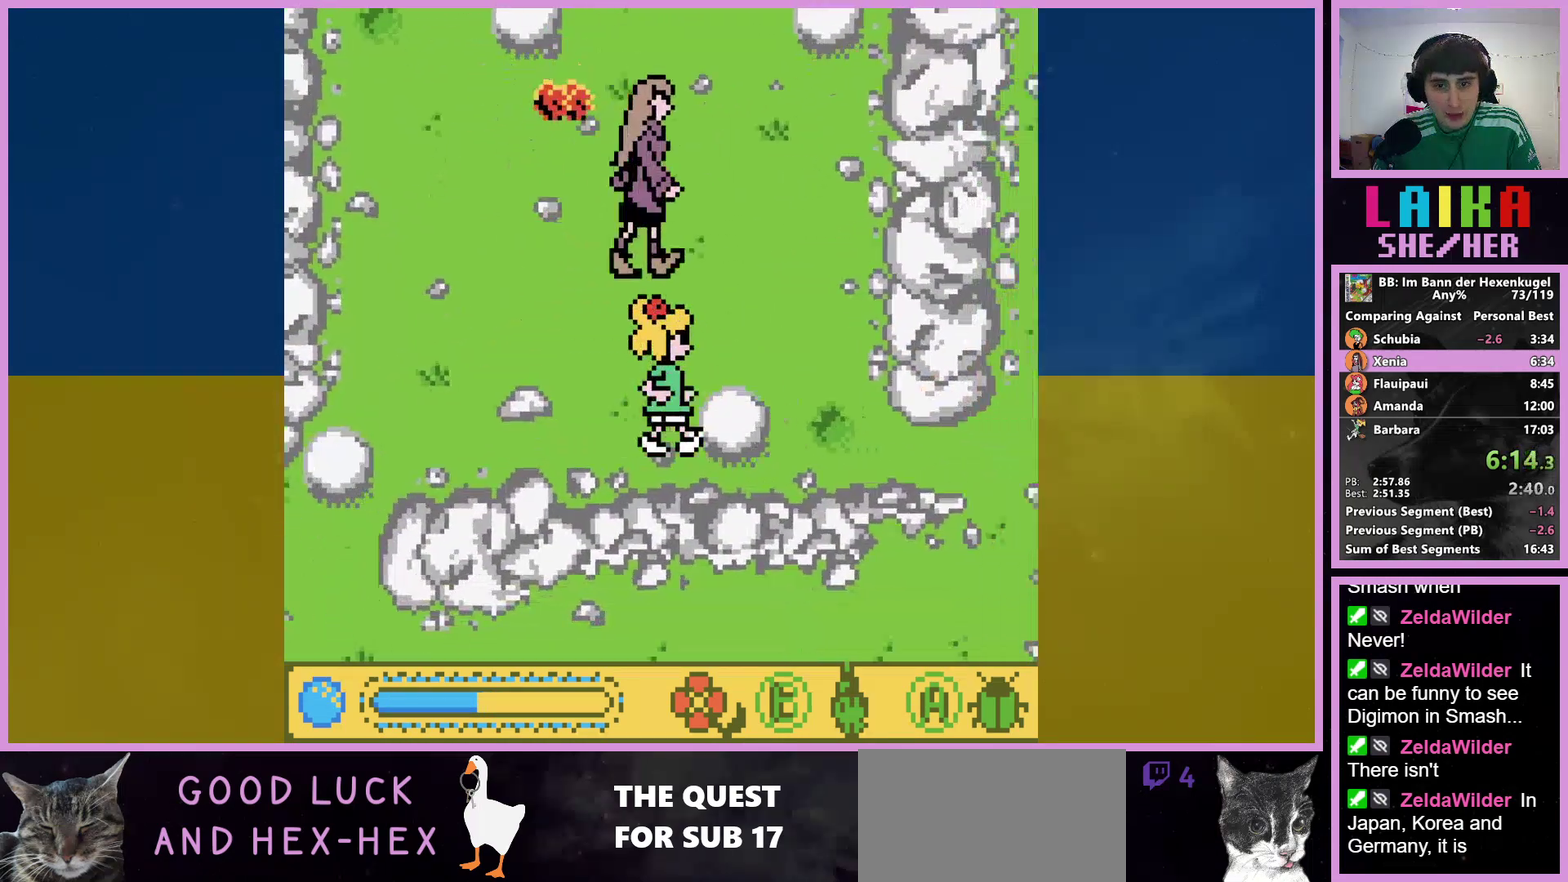
{"buttons": ["DPAD_RIGHT"], "events": [[167, "A", "down"], [267, "A", "up"]]}
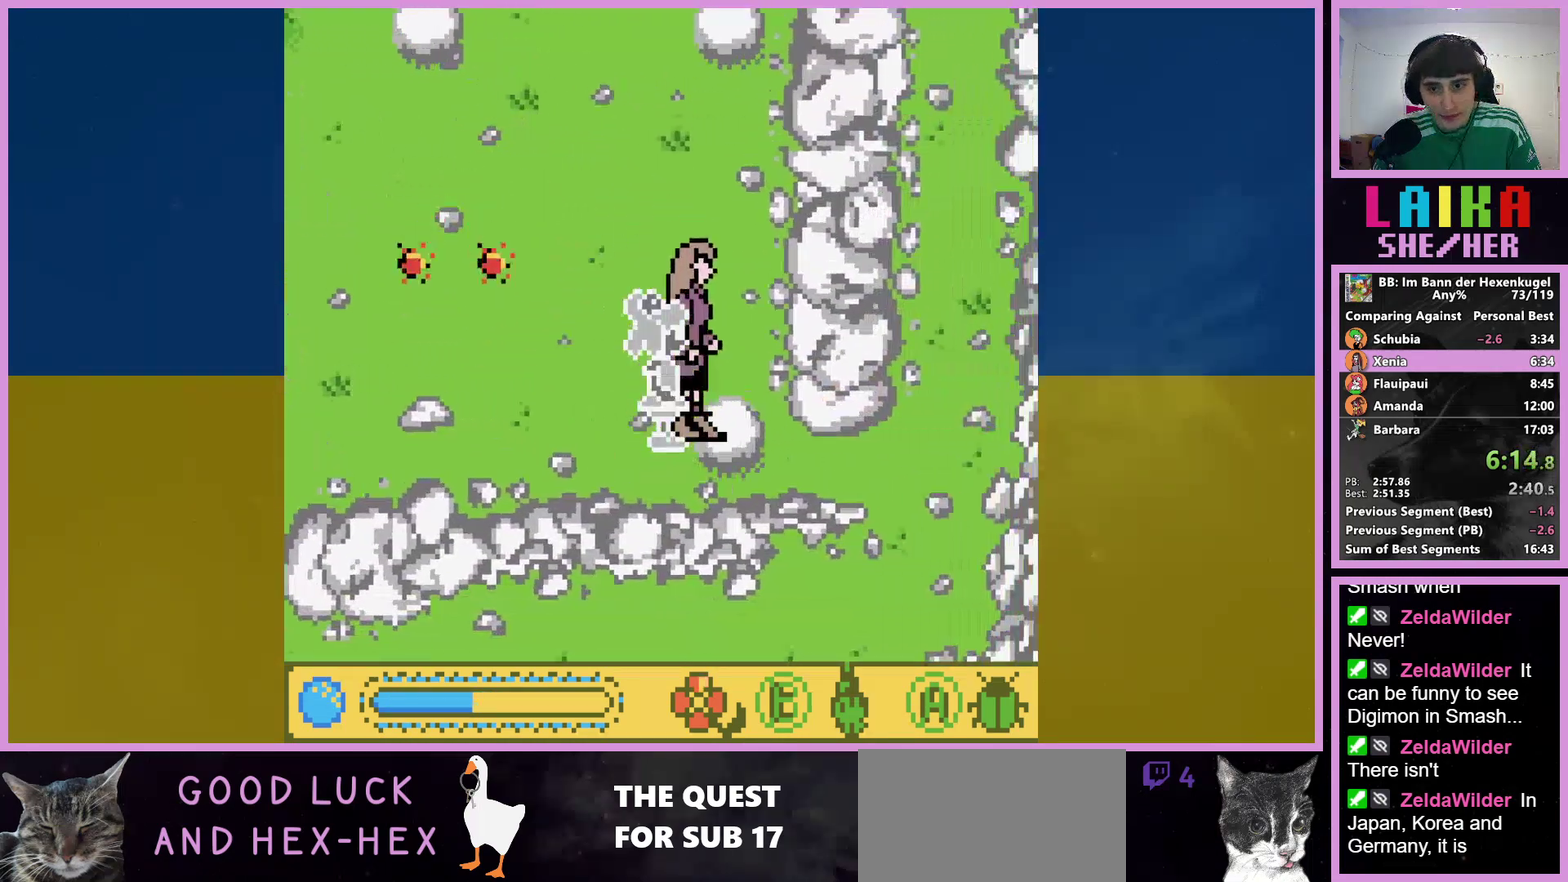
{"buttons": ["DPAD_RIGHT"], "events": [[67, "DPAD_RIGHT", "up"], [367, "DPAD_RIGHT", "down"]]}
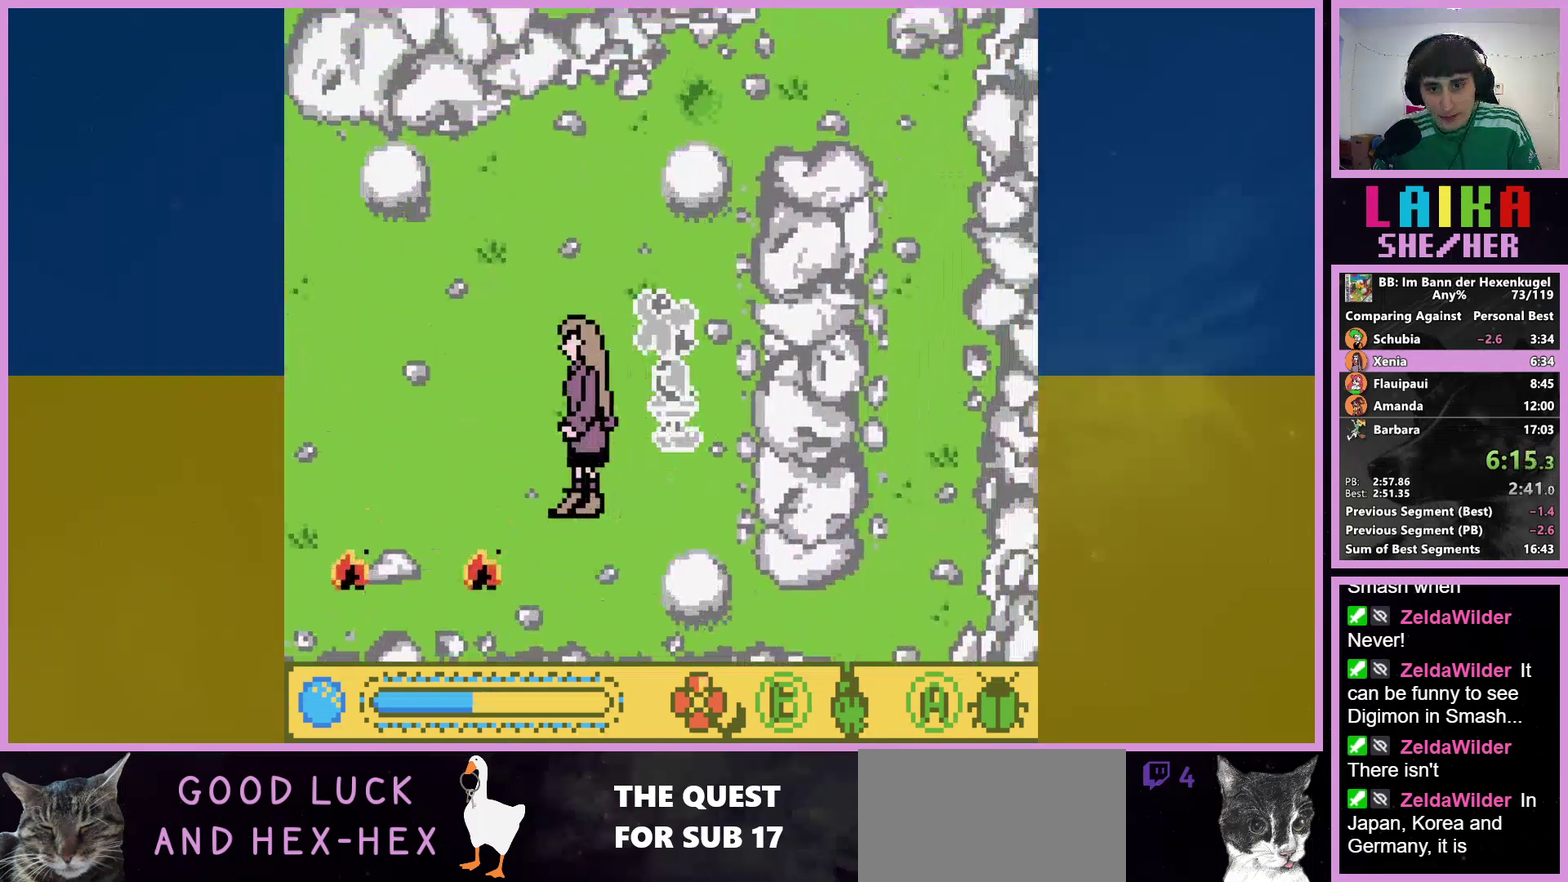
{"buttons": [], "events": [[167, "DPAD_RIGHT", "up"]]}
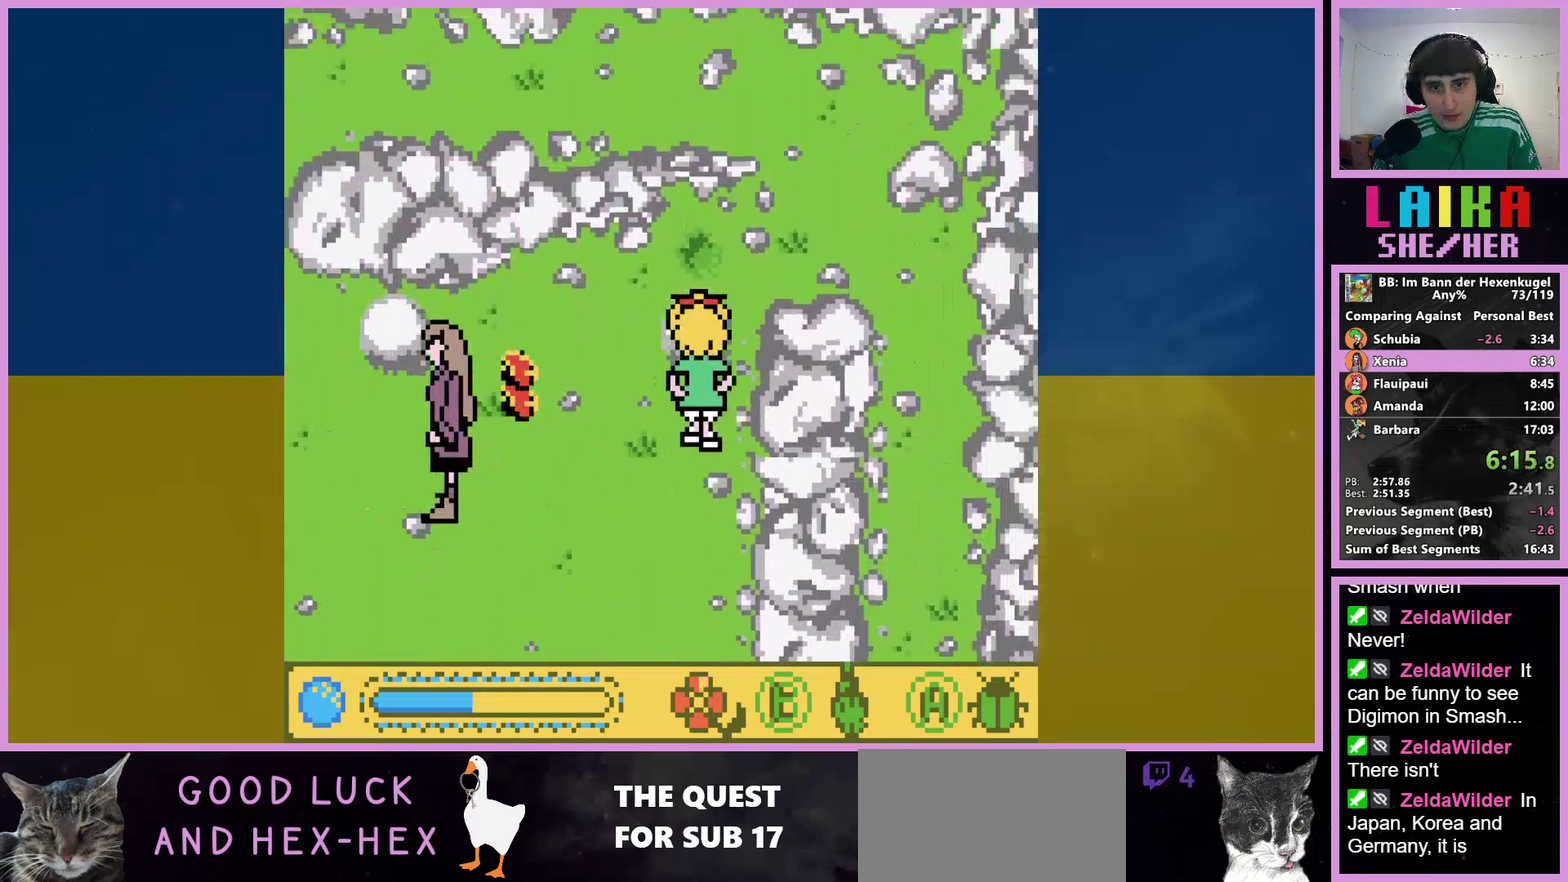
{"buttons": ["DPAD_LEFT"], "events": [[133, "A", "down"], [267, "A", "up"], [400, "DPAD_LEFT", "down"]]}
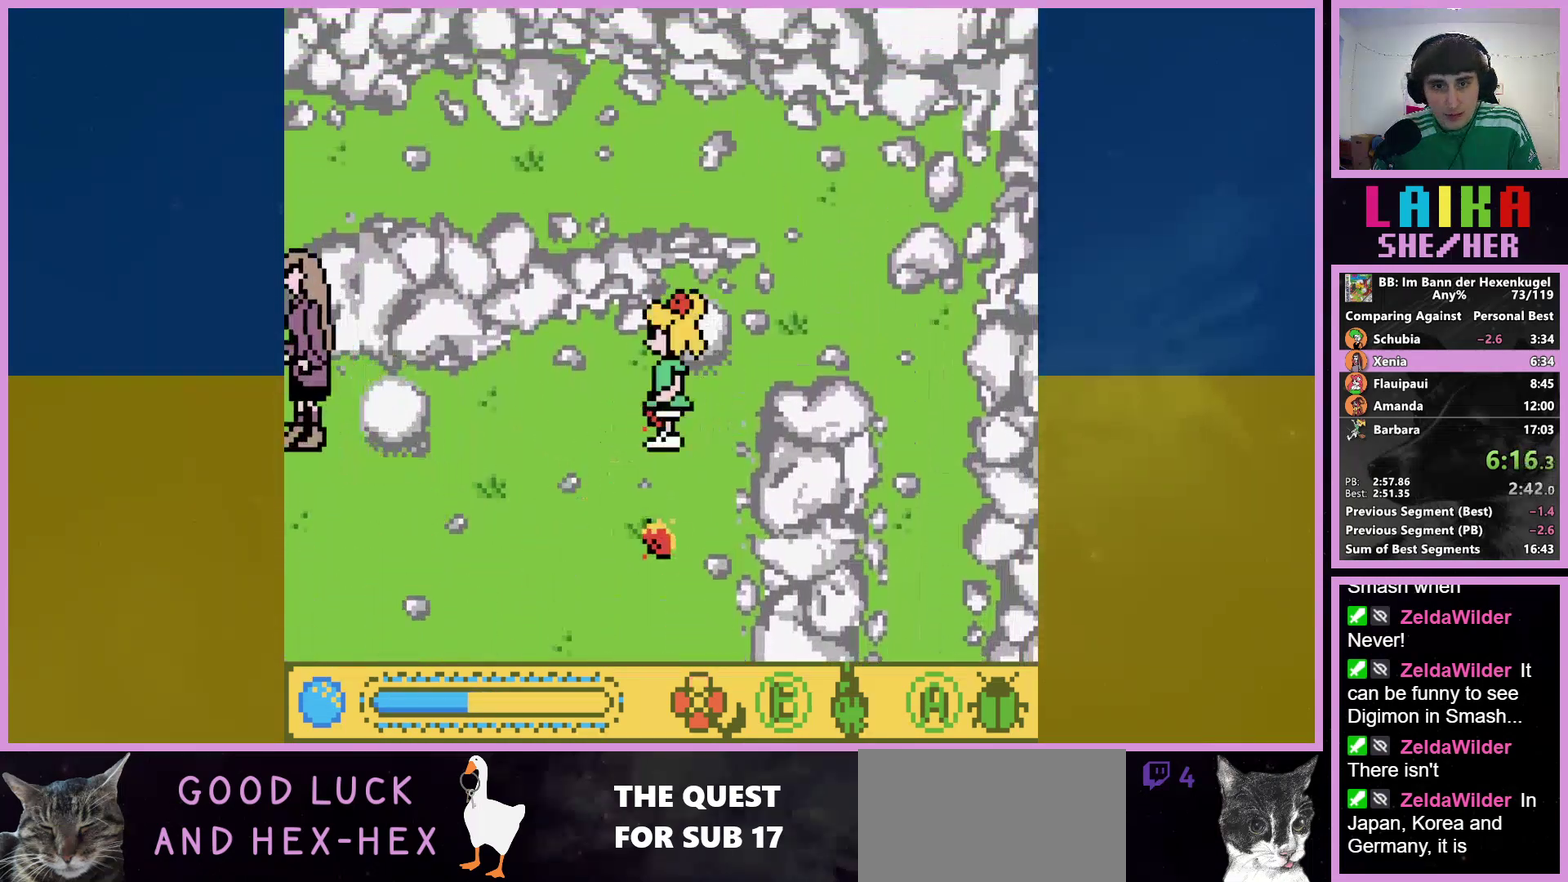
{"buttons": ["DPAD_LEFT"], "events": []}
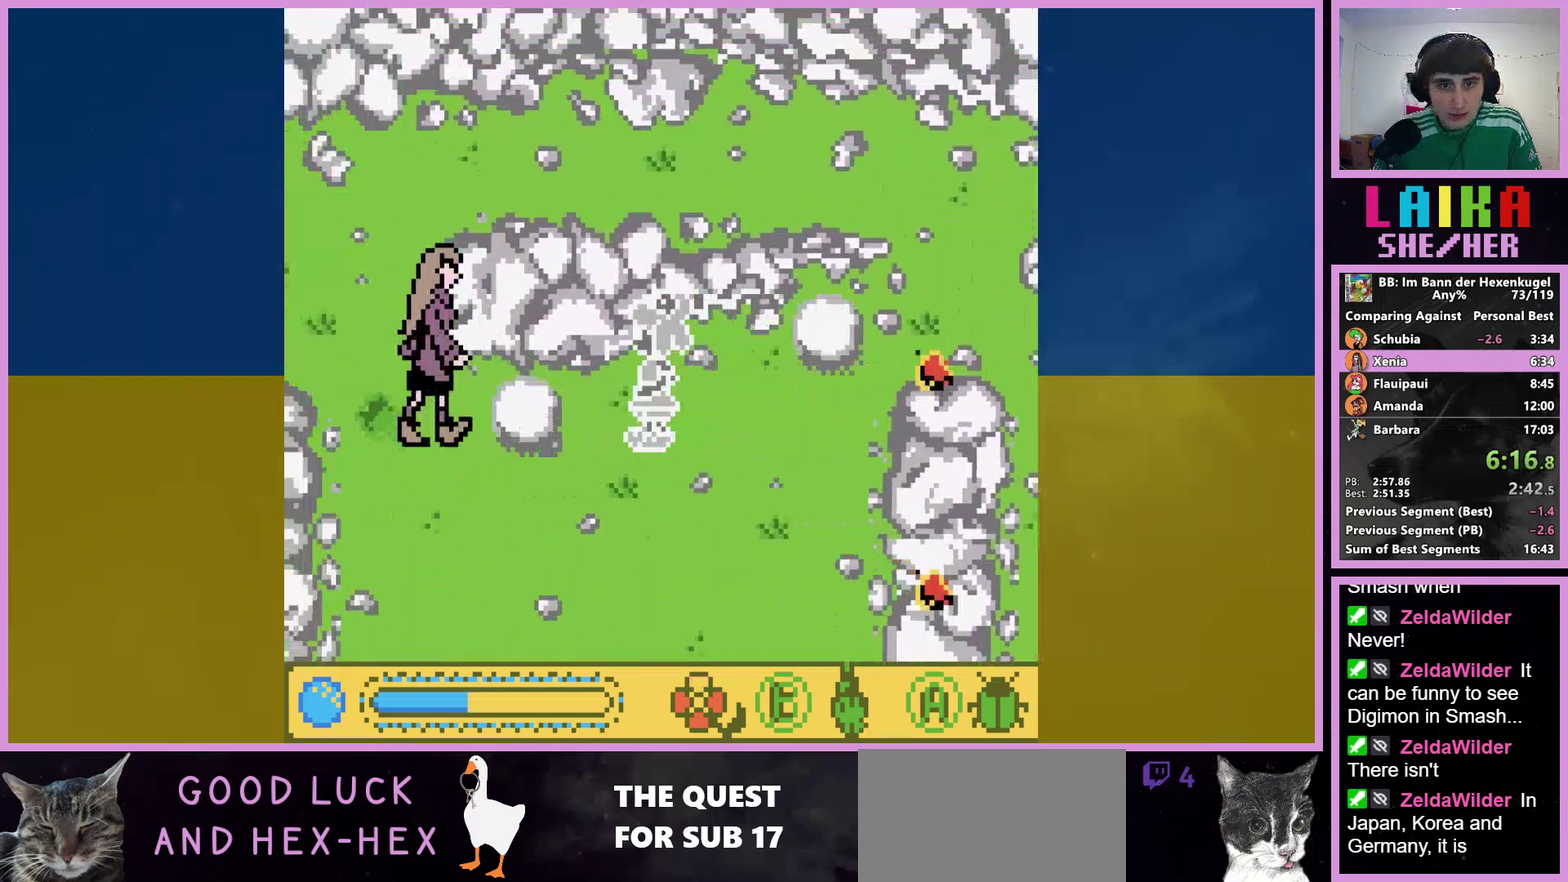
{"buttons": ["DPAD_LEFT"], "events": [[233, "A", "down"], [333, "A", "up"]]}
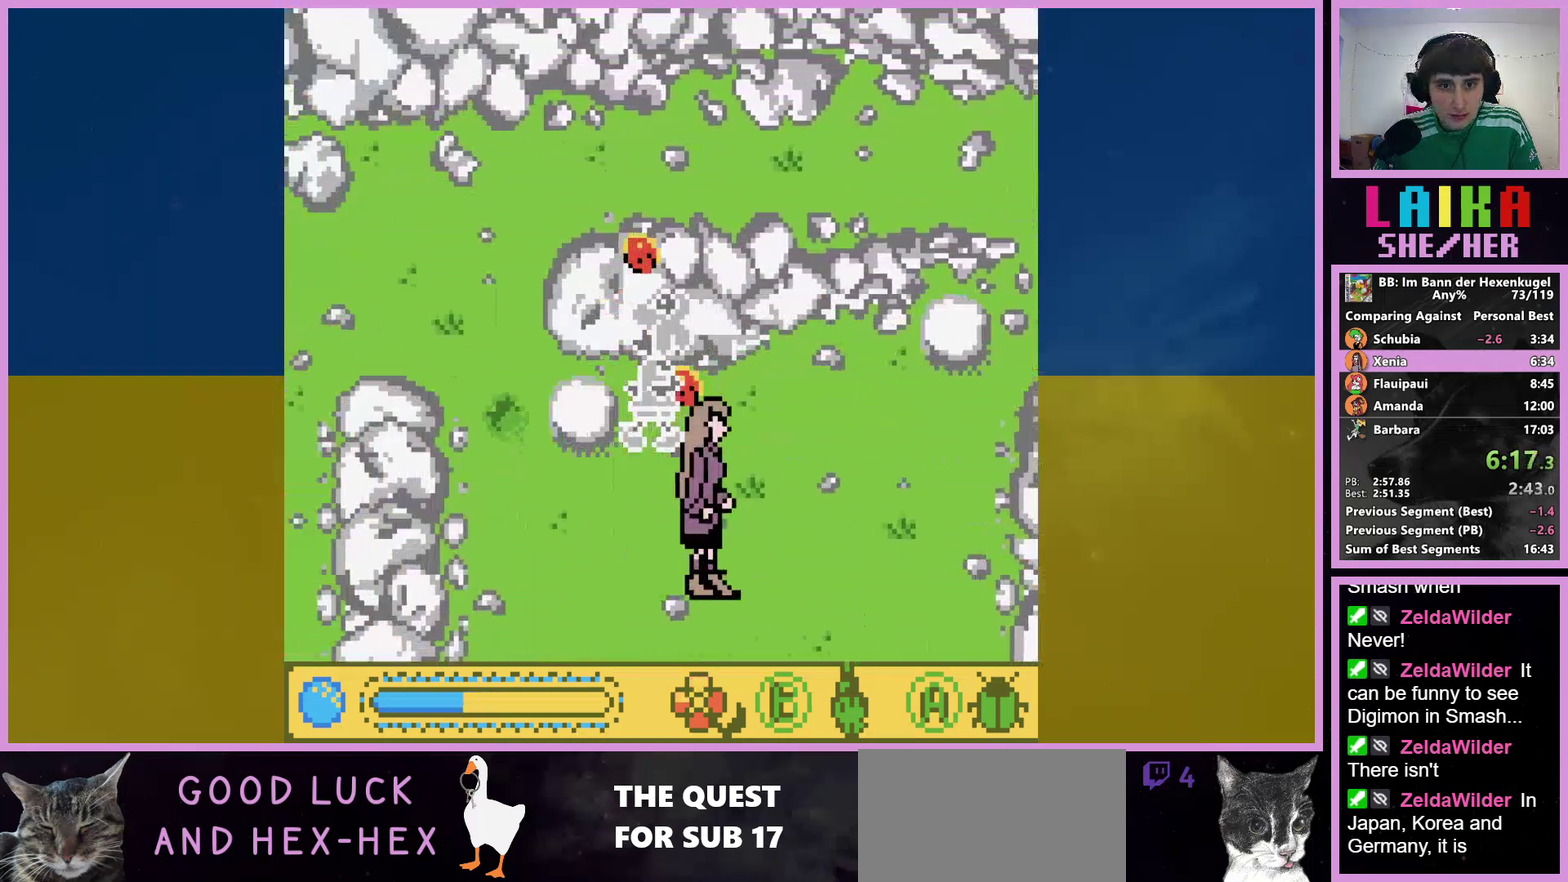
{"buttons": ["DPAD_LEFT"], "events": [[67, "A", "down"], [167, "A", "up"]]}
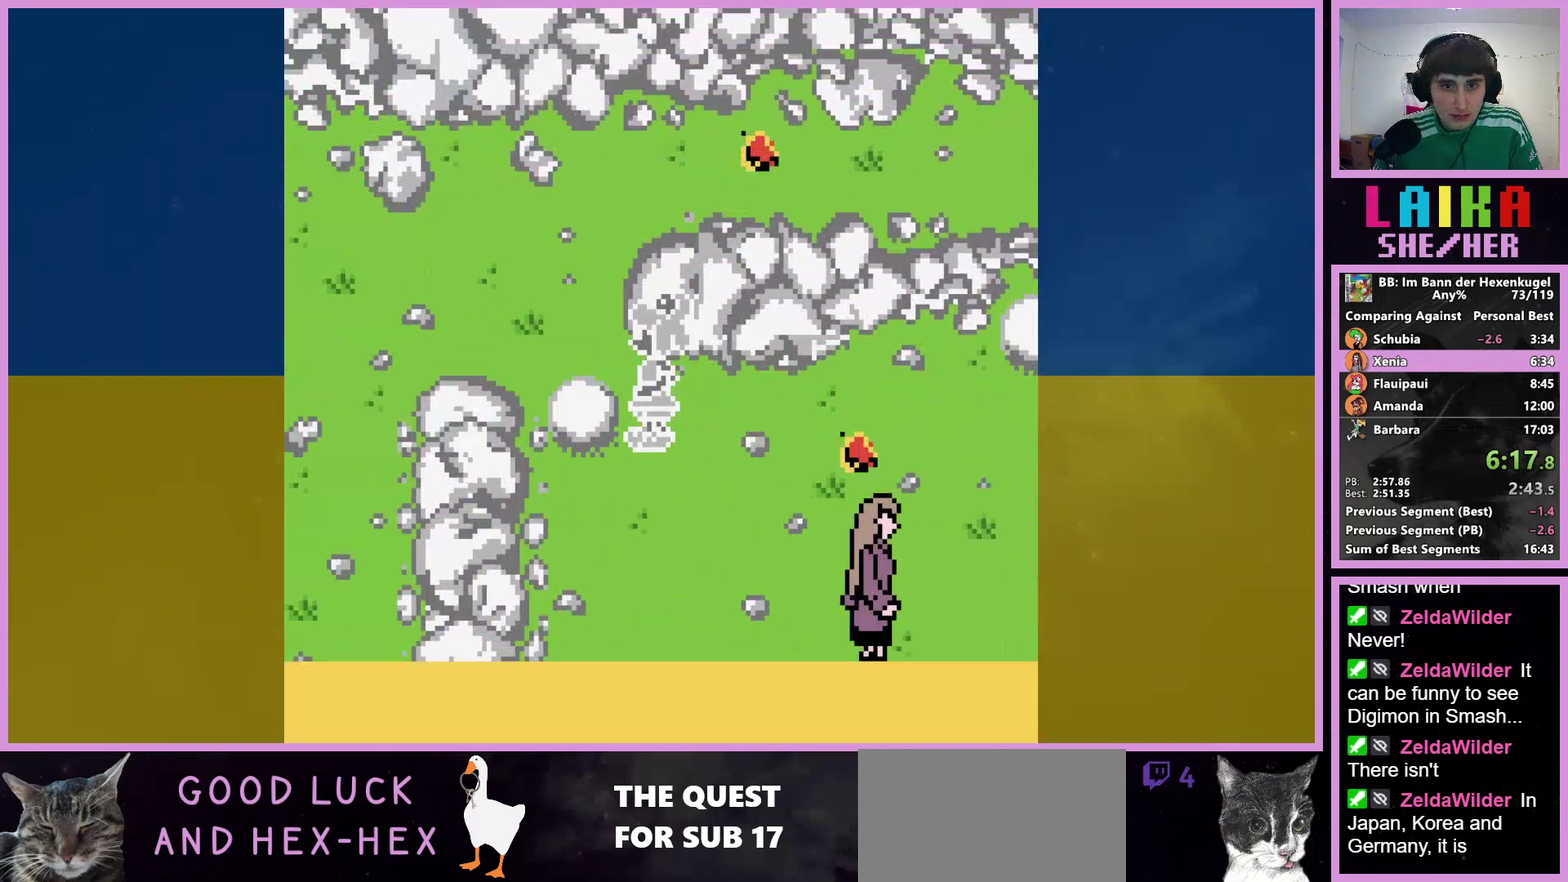
{"buttons": [], "events": [[33, "DPAD_LEFT", "up"], [433, "SELECT", "down"], [500, "SELECT", "up"]]}
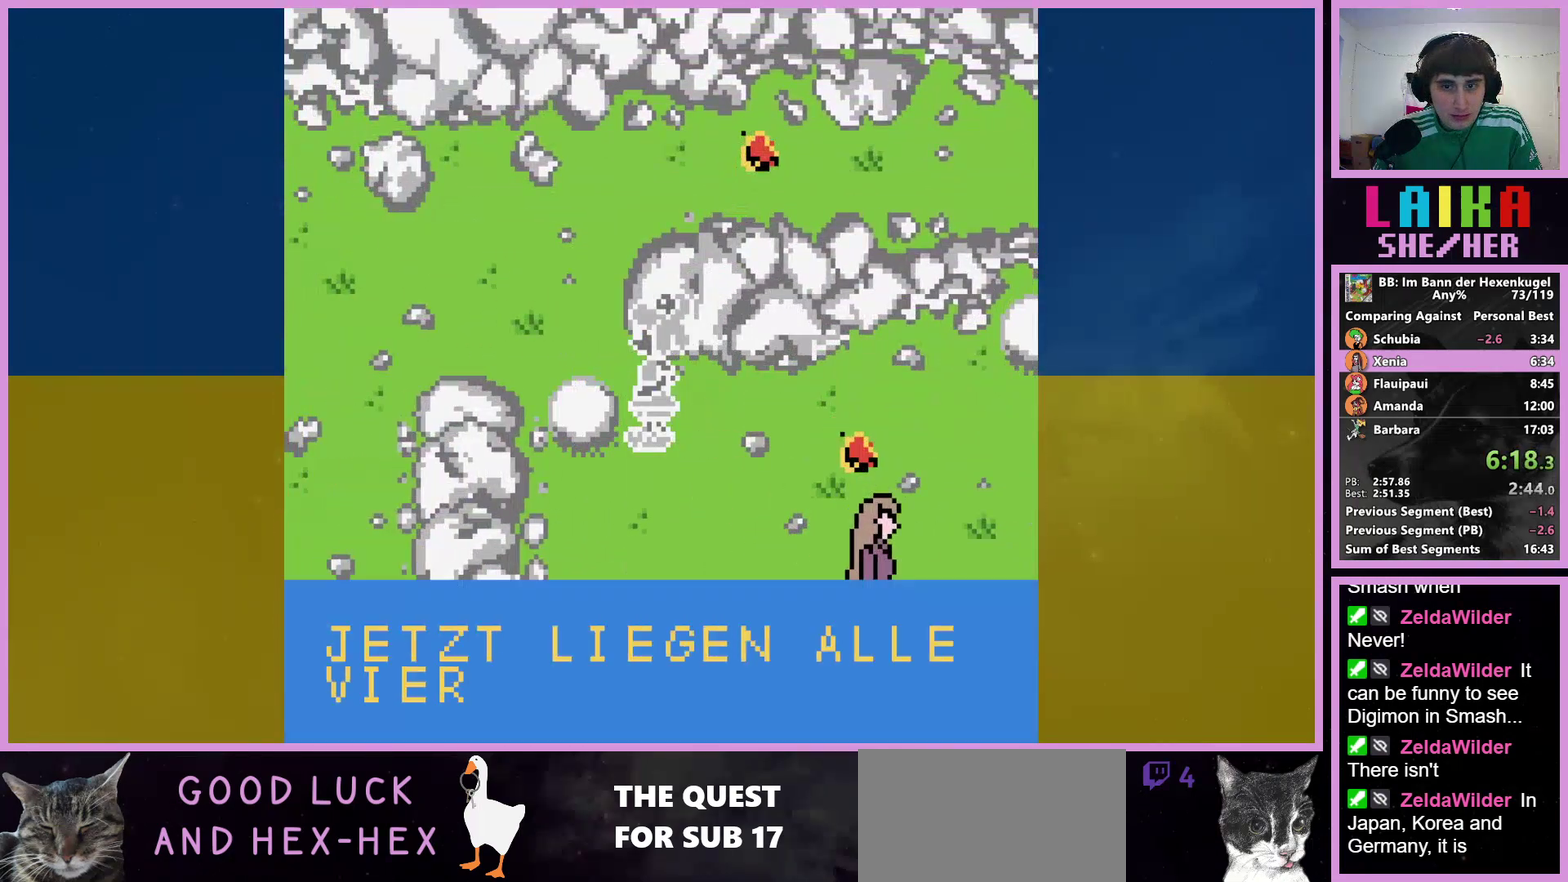
{"buttons": ["SELECT"], "events": [[167, "SELECT", "down"], [267, "SELECT", "up"], [333, "SELECT", "down"], [400, "SELECT", "up"], [500, "SELECT", "down"]]}